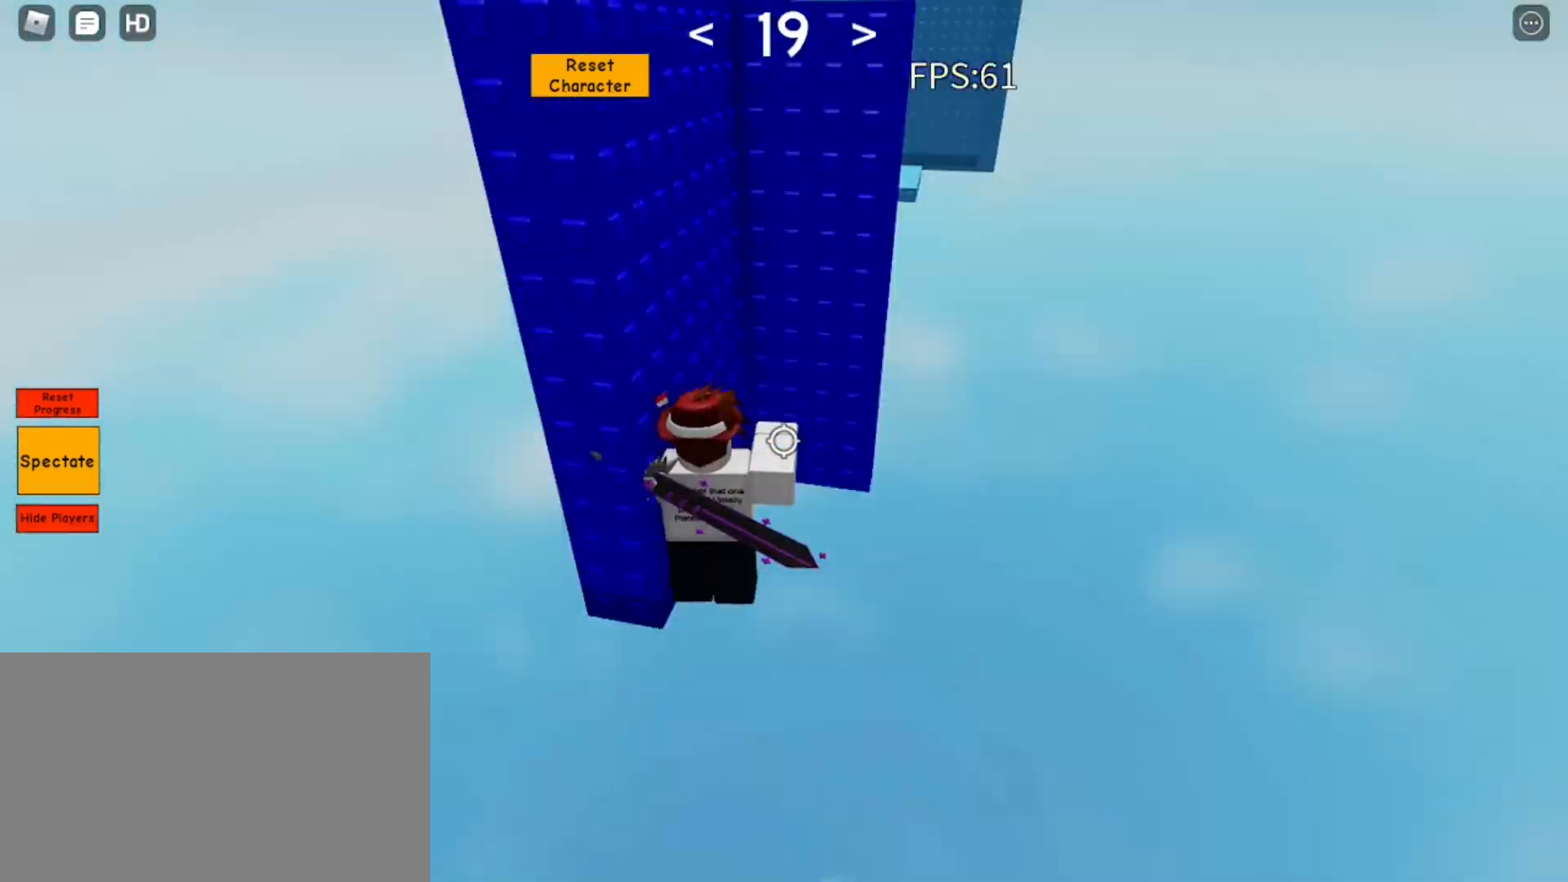
Gameplay with keyboard and mouse; each line is a JSON object with the keys and mouse buttons held at the frame after it. "events" lists presses ("down") and releases ("up") of "1", "2", "3", "4", "5", "a", "alt", "c", "caps_lock", "ctrl", "d", "e", "f", "g", "q", "r", "s", "shift", "space", "t", "tab", "v", "w", "x", "z", "mouse_left", "mouse_wheel" and "mouse_right" between this image and that frame as [ms after this image, input, new state], when the widget could be followed in between. "mouse_left", "mouse_wheel", "mouse_right" = the "left", "wheel", "right" buttons of the "mouse" list. No other keys are recorded. "wheel" means that the mouse wheel is clicked or scrolled. Not read: mouse_move.
{"keys": ["space", "w"], "mouse": [], "events": [[50, "w", "up"], [417, "d", "up"], [417, "w", "down"]]}
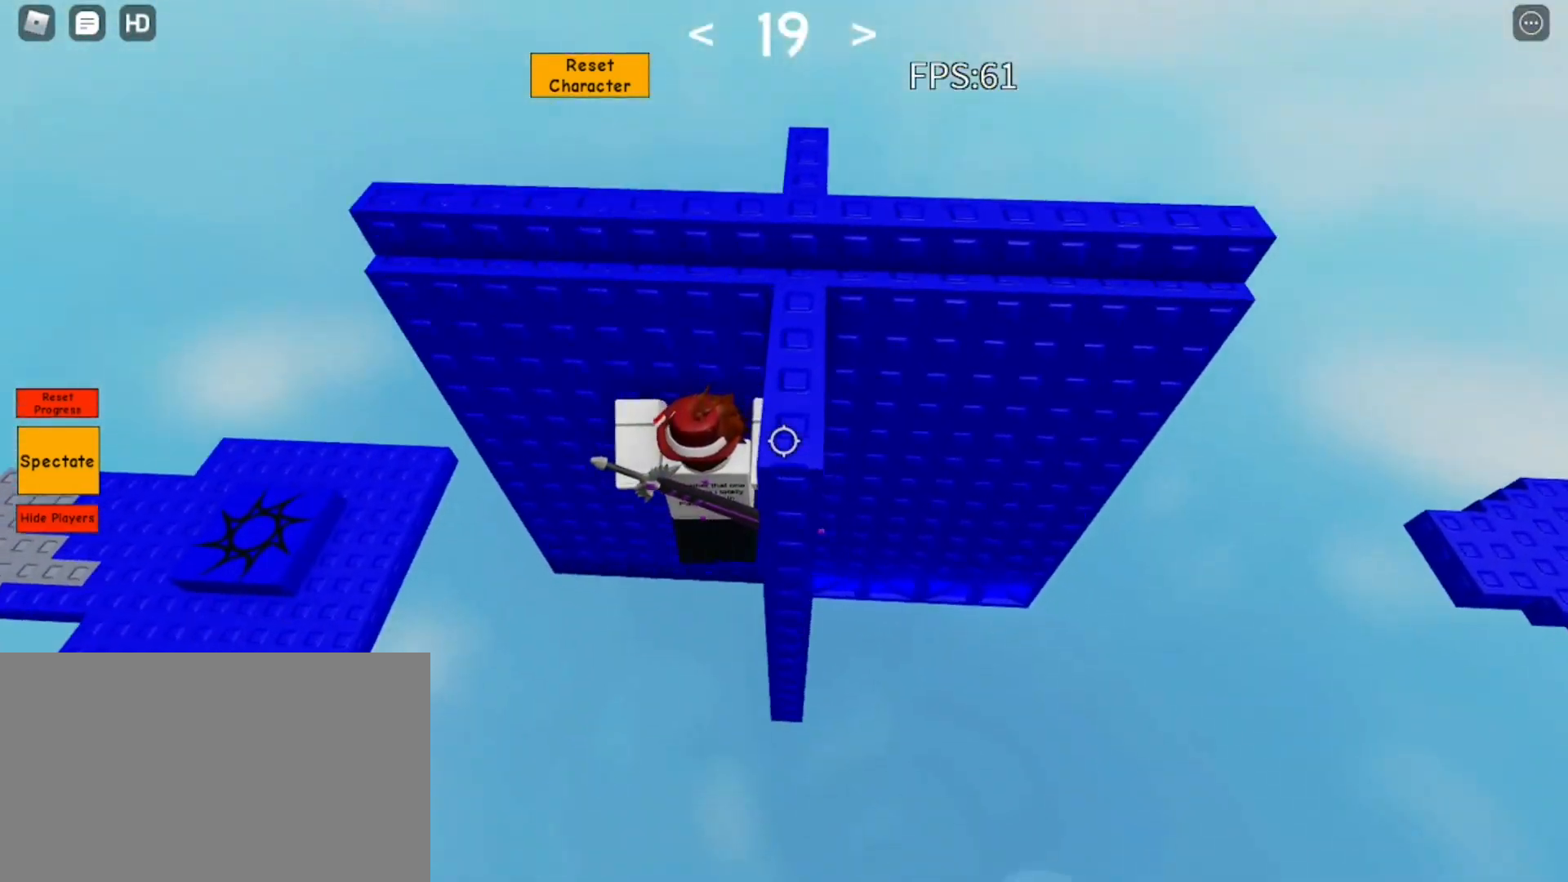
{"keys": ["space"], "mouse": ["right"], "events": [[150, "mouse_right", "down"], [300, "shift", "down"], [350, "shift", "up"], [350, "w", "up"]]}
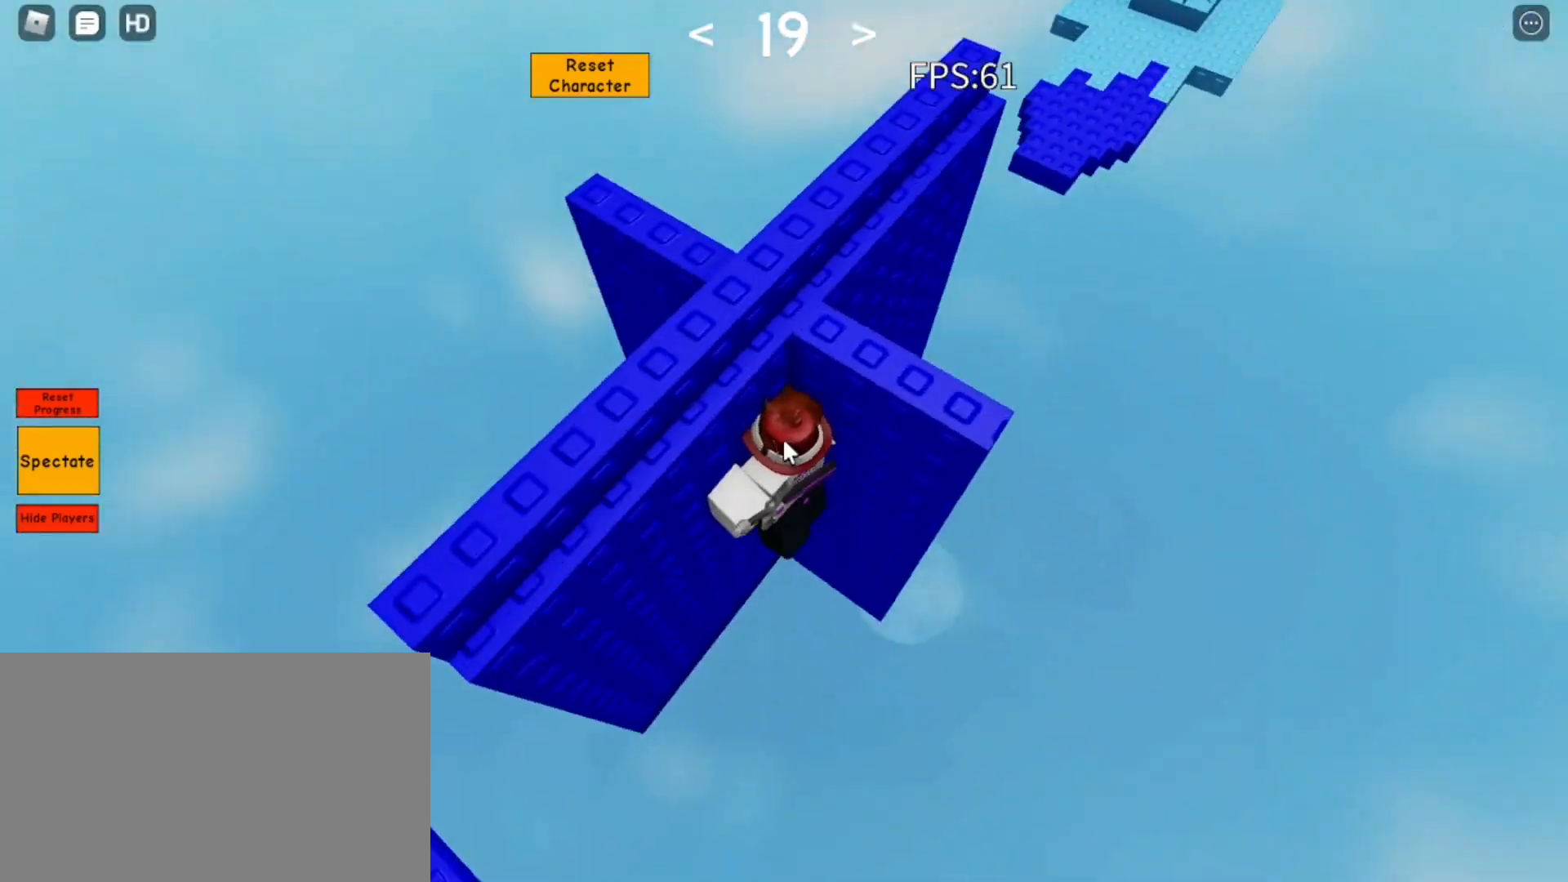
{"keys": ["d"], "mouse": ["right"], "events": [[167, "d", "down"], [167, "shift", "down"], [217, "shift", "up"], [367, "space", "up"]]}
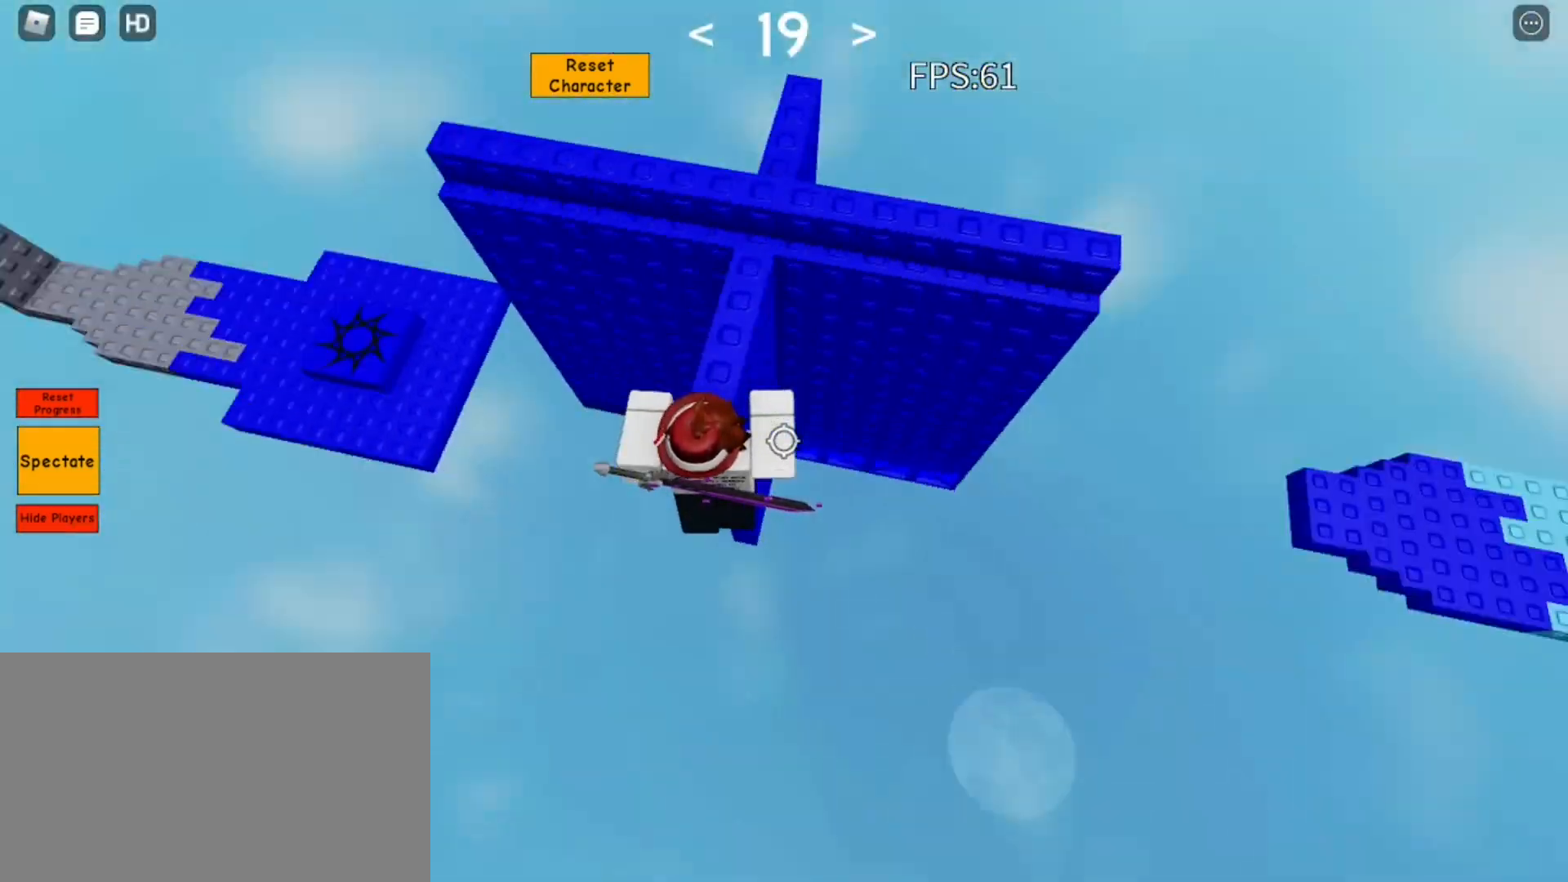
{"keys": ["d"], "mouse": ["right"], "events": [[183, "shift", "down"], [233, "shift", "up"]]}
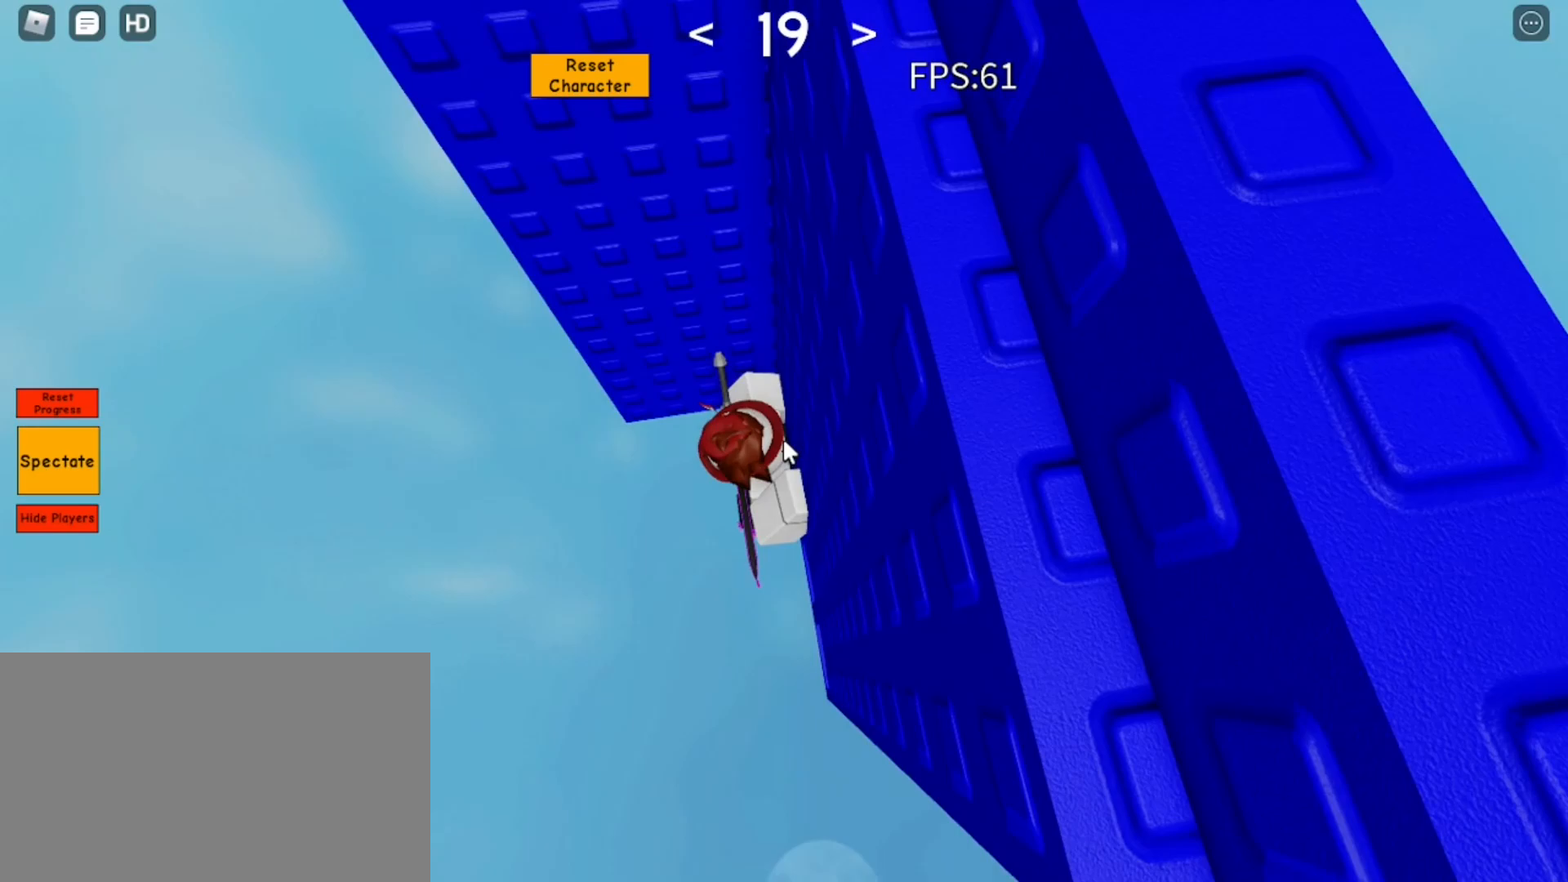
{"keys": ["d", "w"], "mouse": ["right"], "events": [[200, "d", "up"], [300, "d", "down"], [300, "shift", "down"], [350, "w", "down"], [383, "shift", "up"]]}
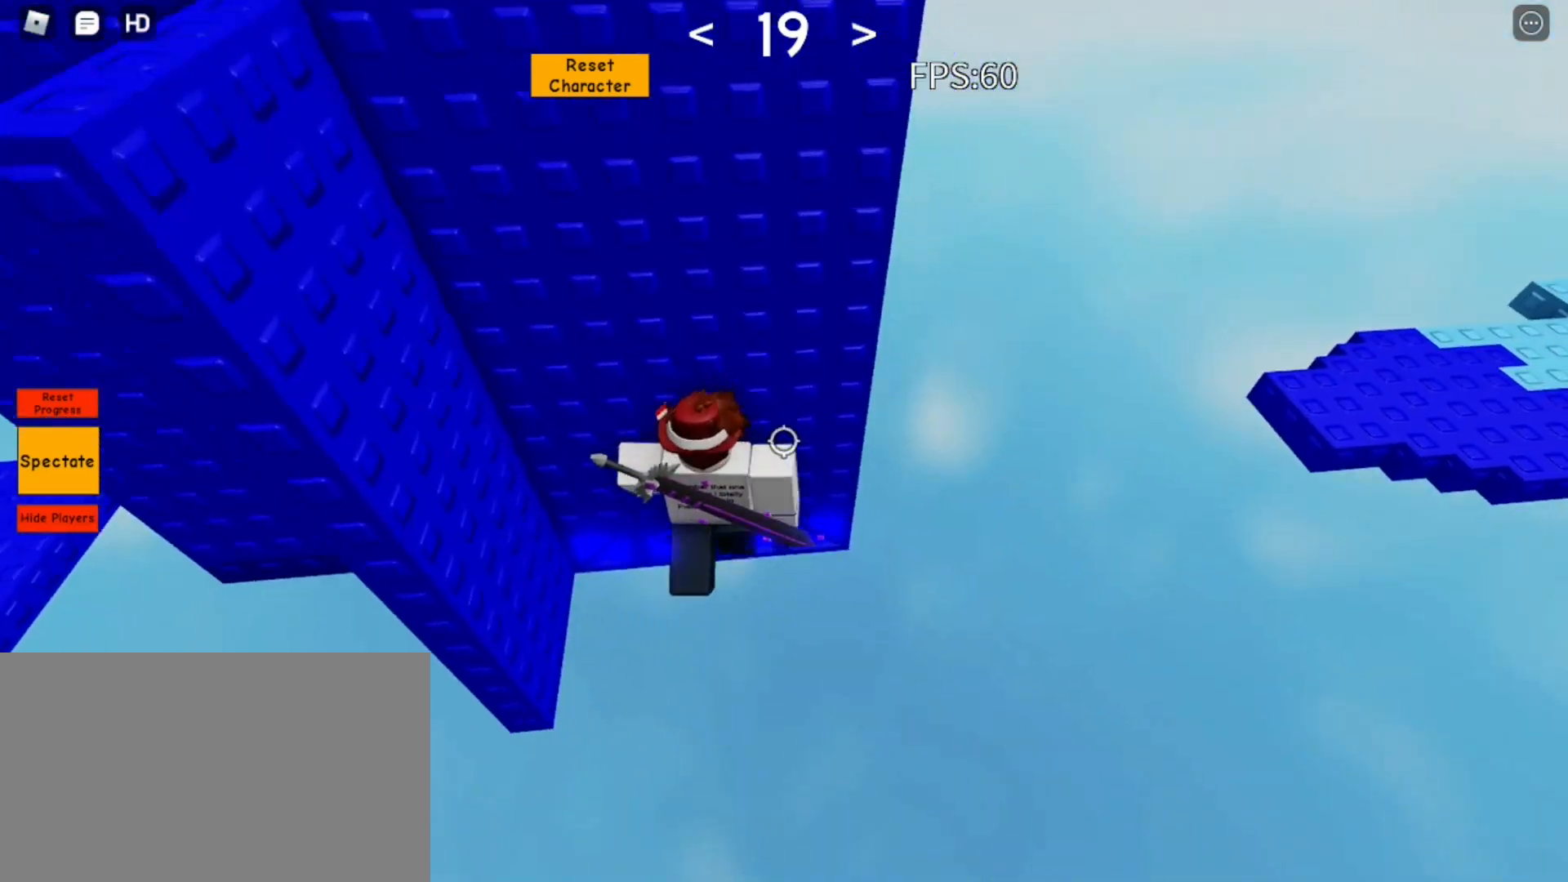
{"keys": ["d", "w"], "mouse": ["right"], "events": []}
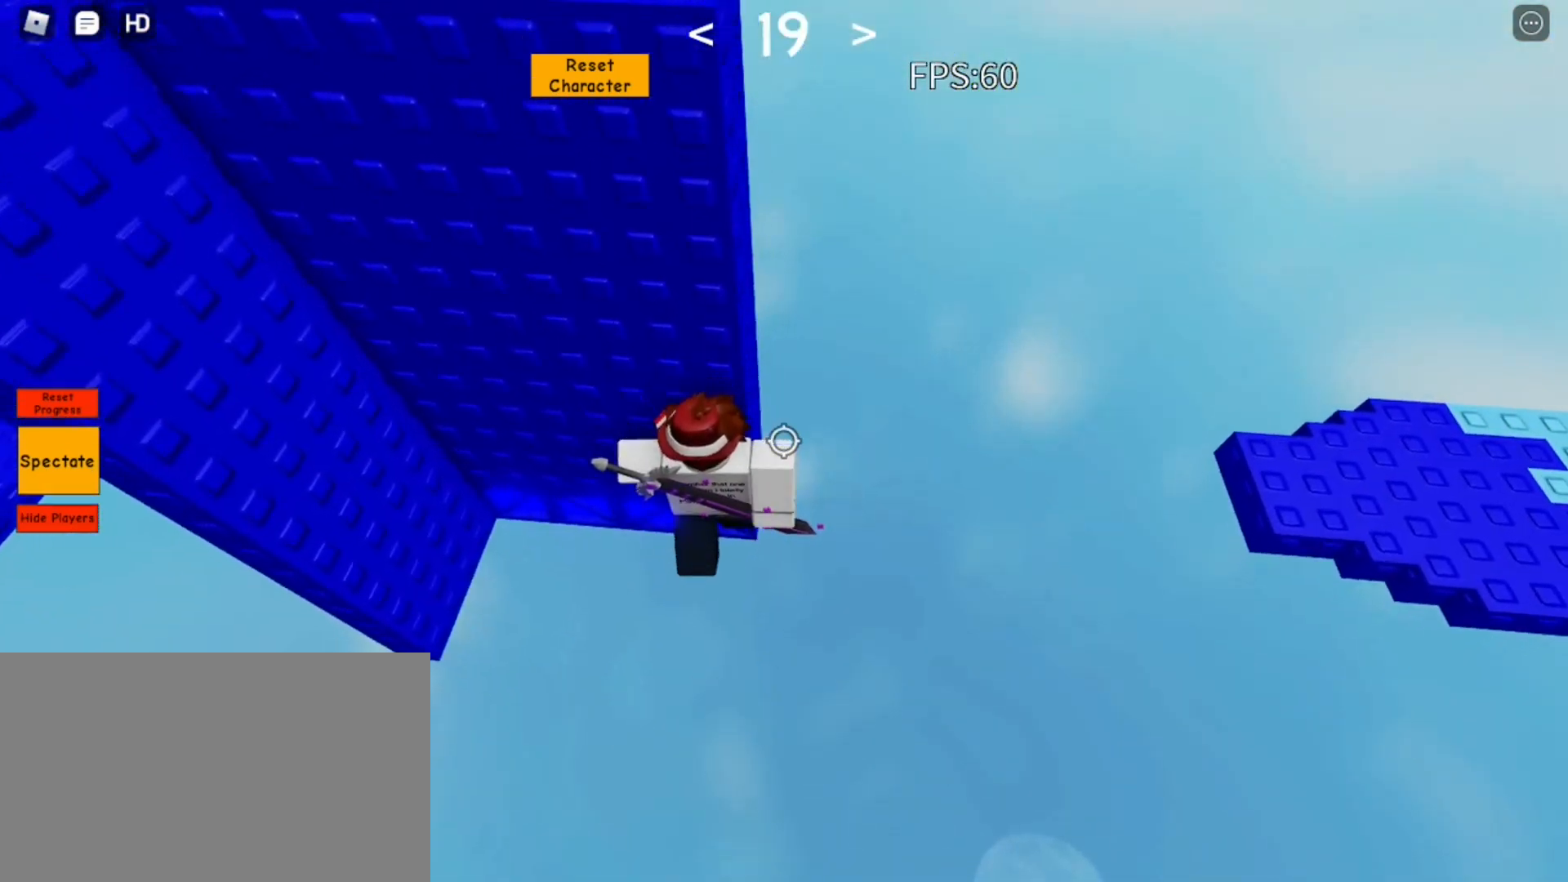
{"keys": ["w"], "mouse": ["right"], "events": [[417, "d", "up"]]}
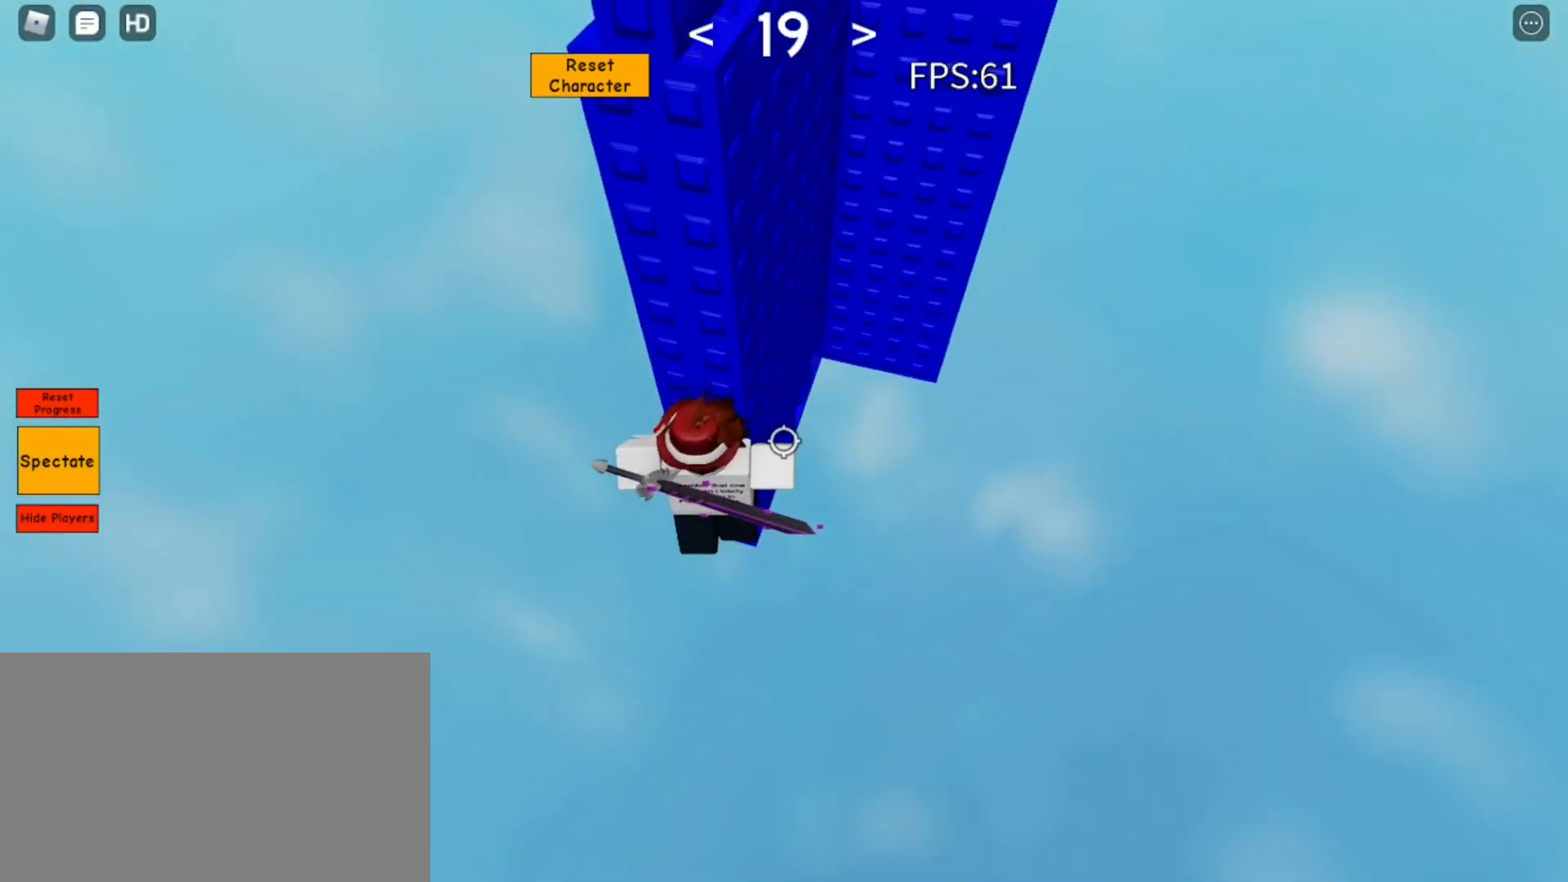
{"keys": ["s"], "mouse": ["right"], "events": [[150, "w", "up"], [383, "s", "down"]]}
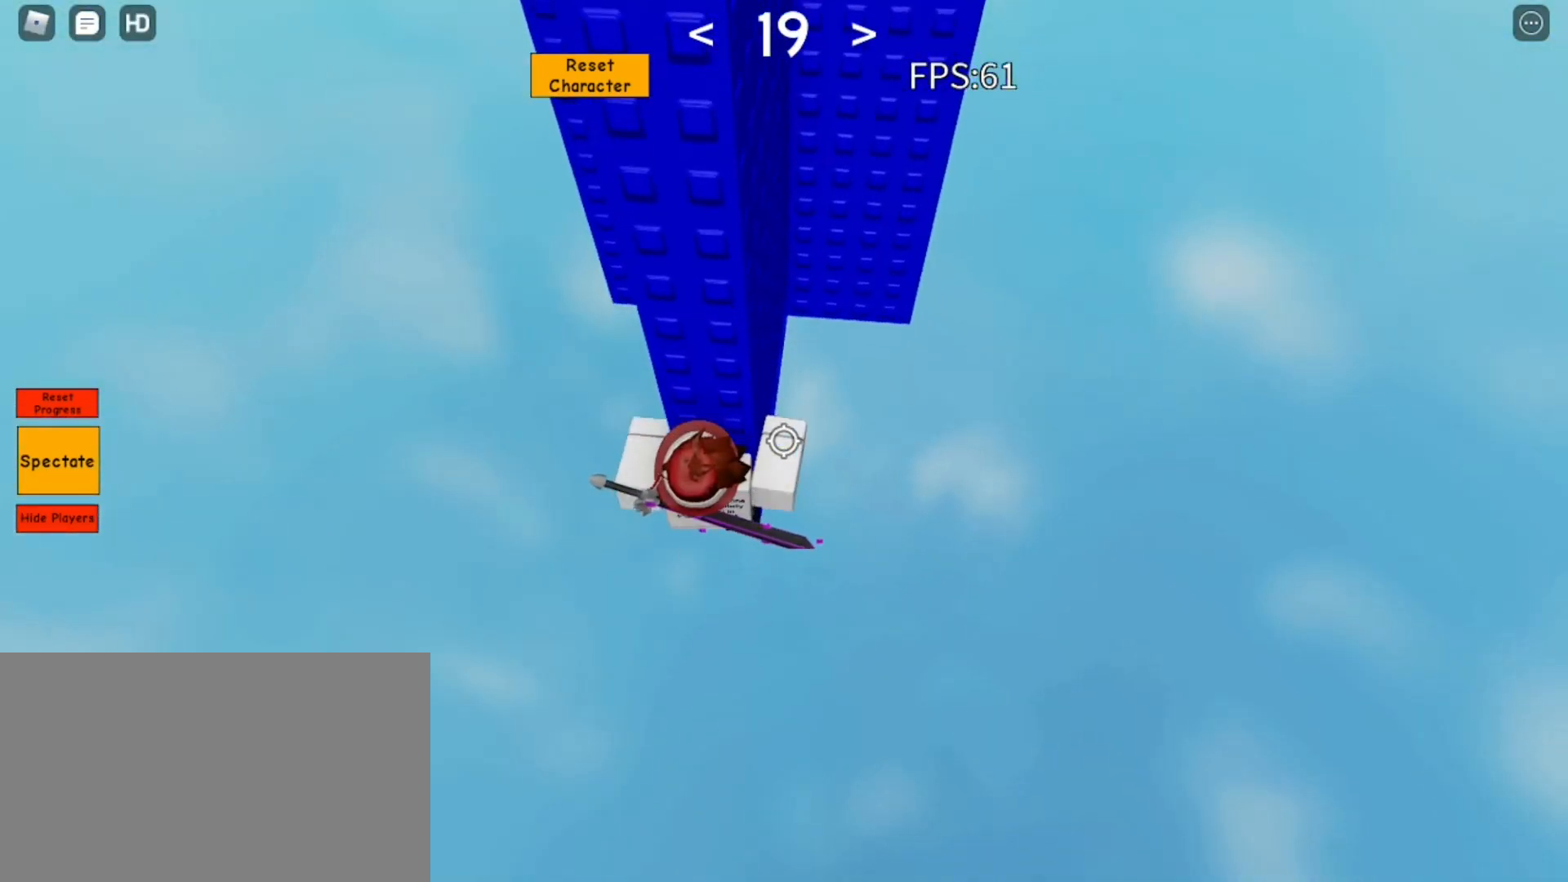
{"keys": [], "mouse": ["right"], "events": [[33, "s", "up"], [267, "mouse_right", "up"], [267, "shift", "down"], [317, "mouse_right", "down"], [317, "shift", "up"]]}
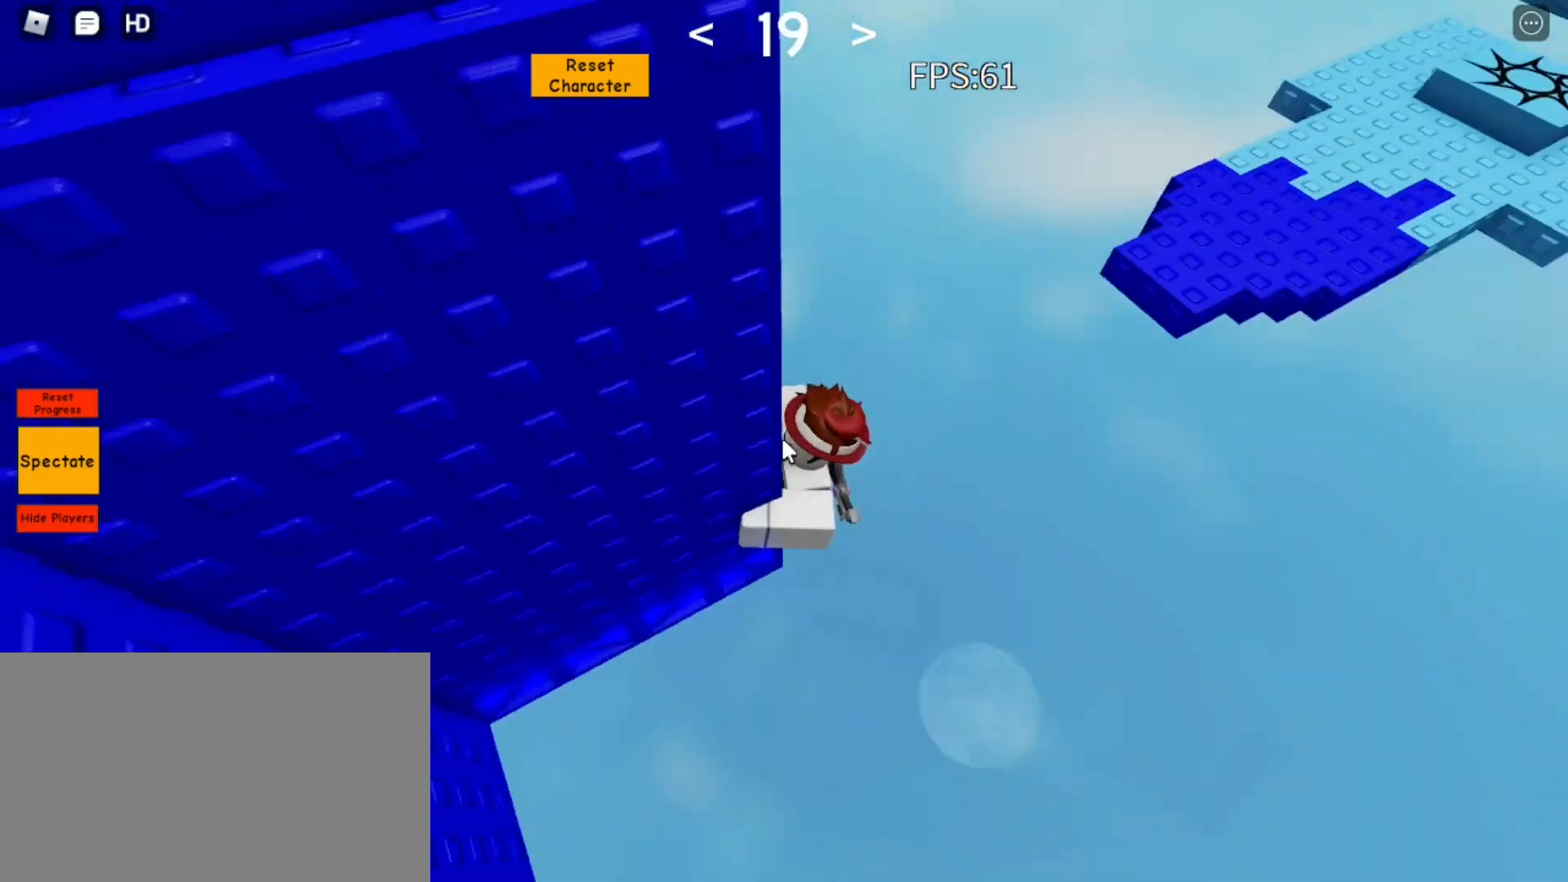
{"keys": ["d", "shift", "w"], "mouse": ["right"], "events": [[133, "d", "down"], [133, "shift", "down"], [133, "w", "down"], [183, "shift", "up"], [233, "space", "down"], [283, "space", "up"], [467, "shift", "down"]]}
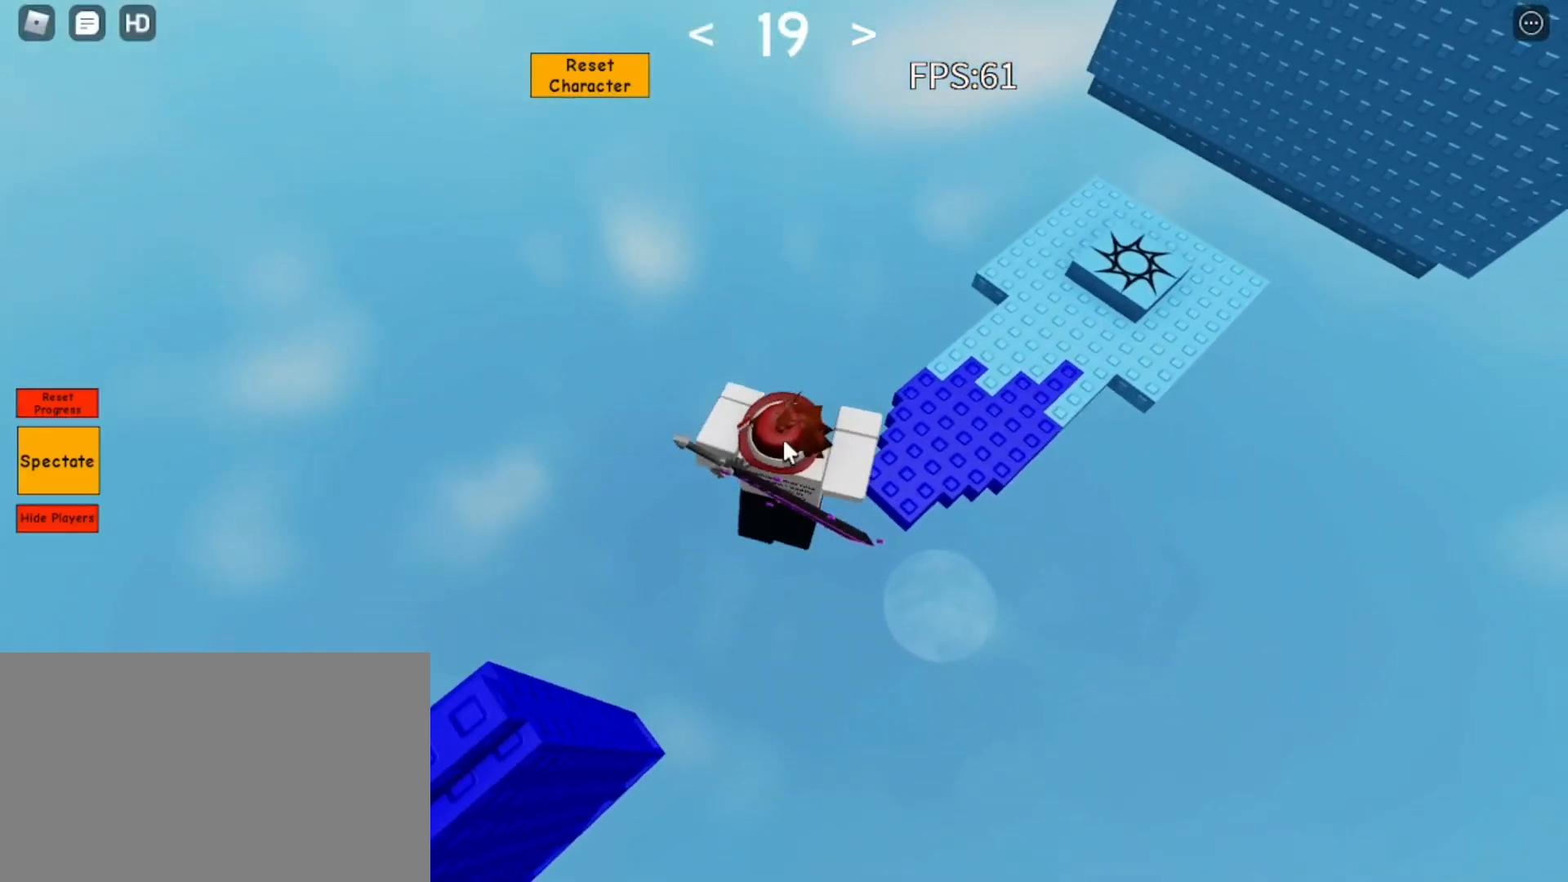
{"keys": ["d", "w"], "mouse": ["right"], "events": [[67, "shift", "up"], [117, "mouse_right", "up"], [150, "mouse_right", "down"]]}
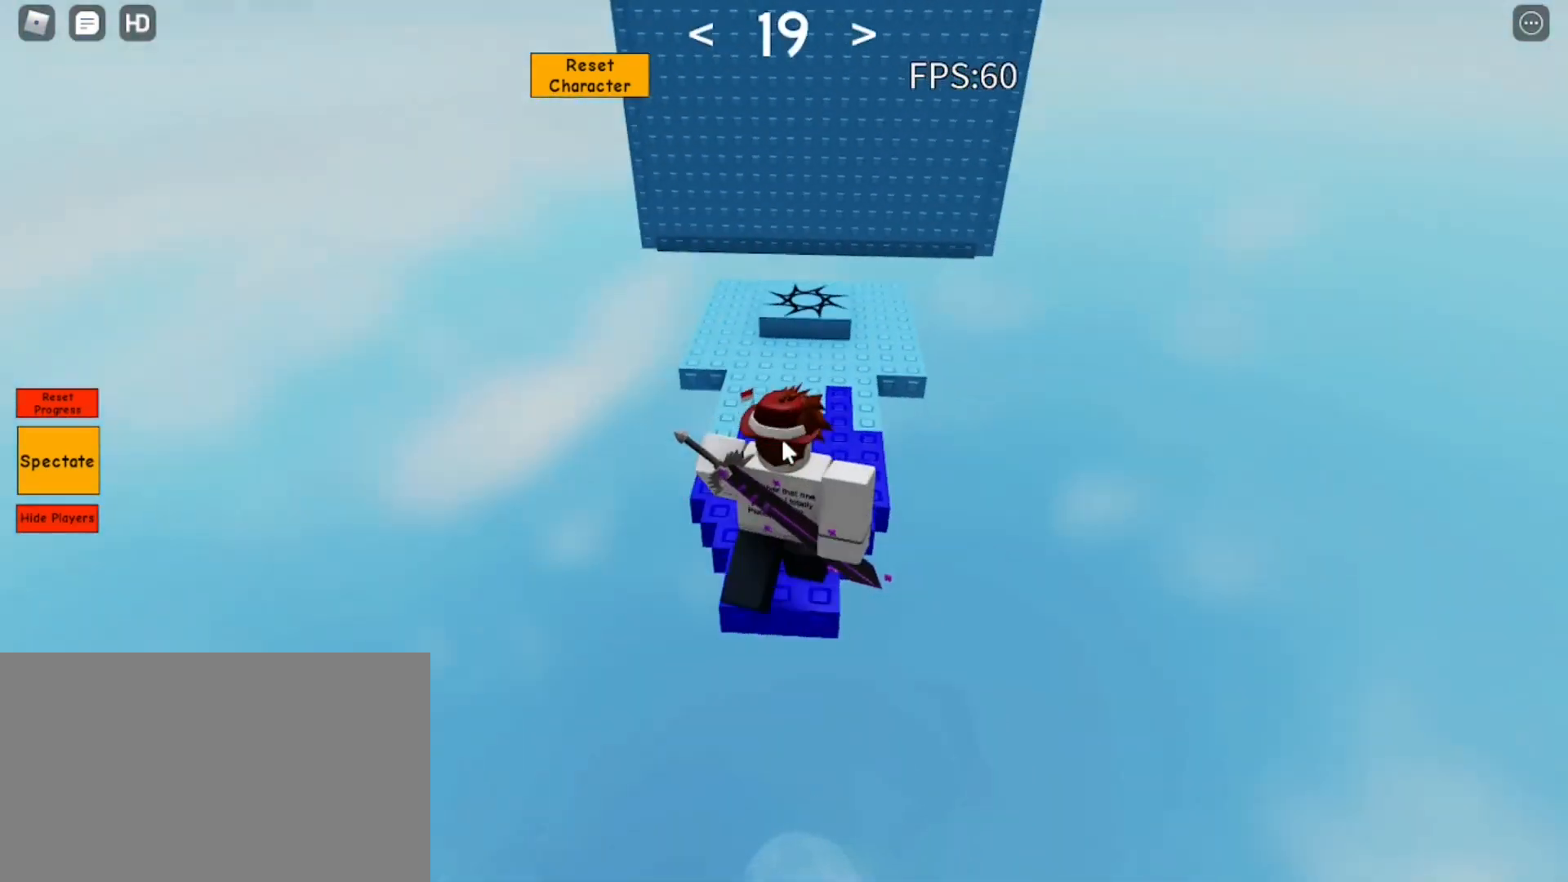
{"keys": ["w"], "mouse": [], "events": [[133, "d", "up"], [133, "shift", "down"], [217, "shift", "up"], [400, "mouse_right", "up"]]}
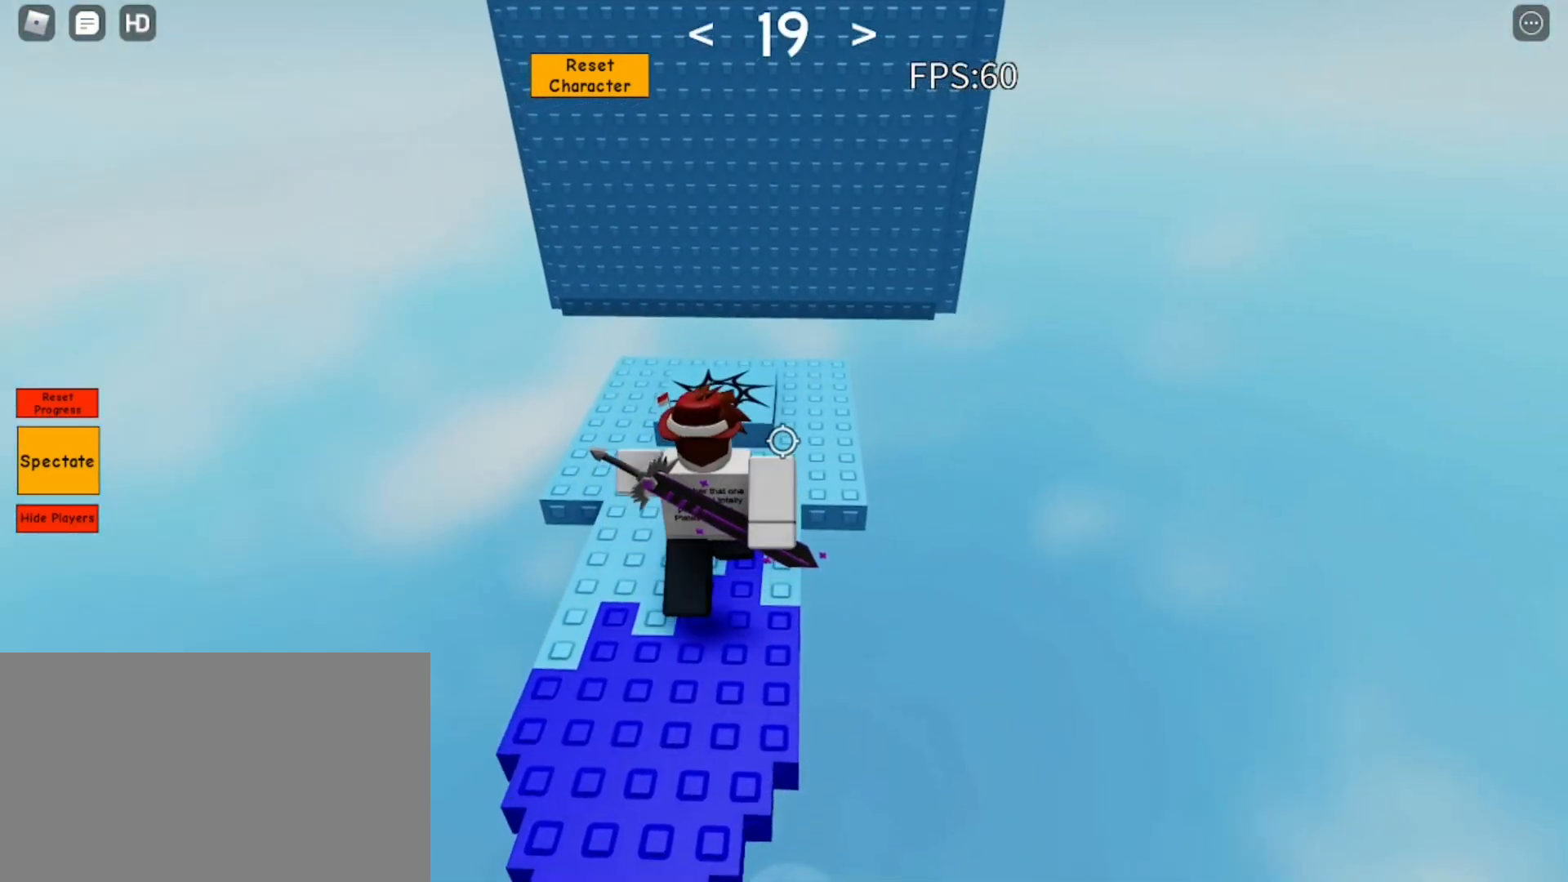
{"keys": ["d", "w"], "mouse": [], "events": [[367, "d", "down"]]}
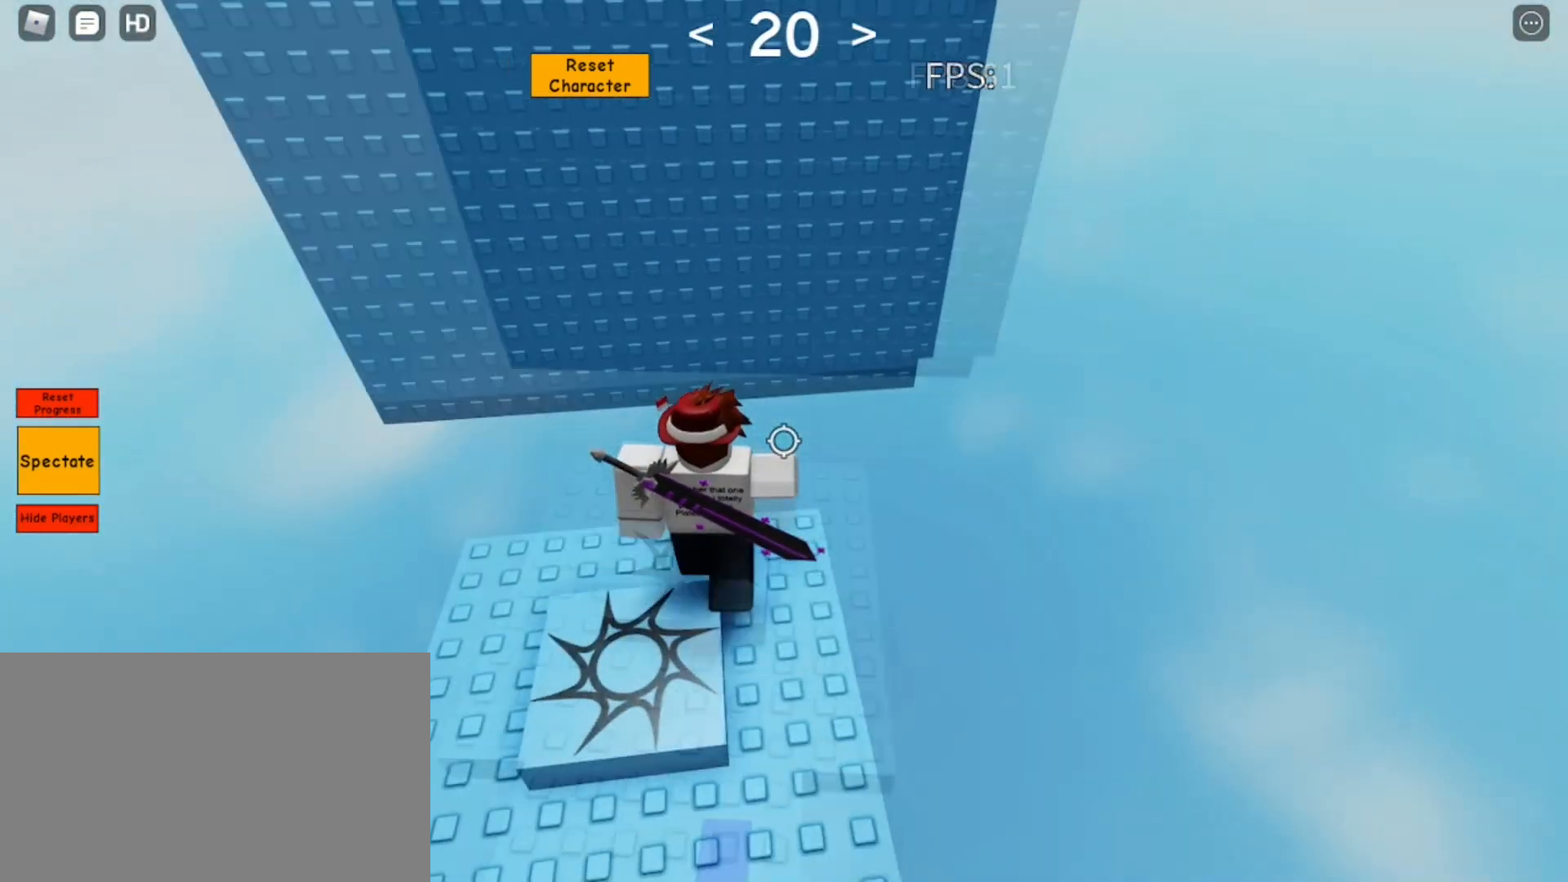
{"keys": ["d", "space", "w"], "mouse": [], "events": [[117, "space", "down"]]}
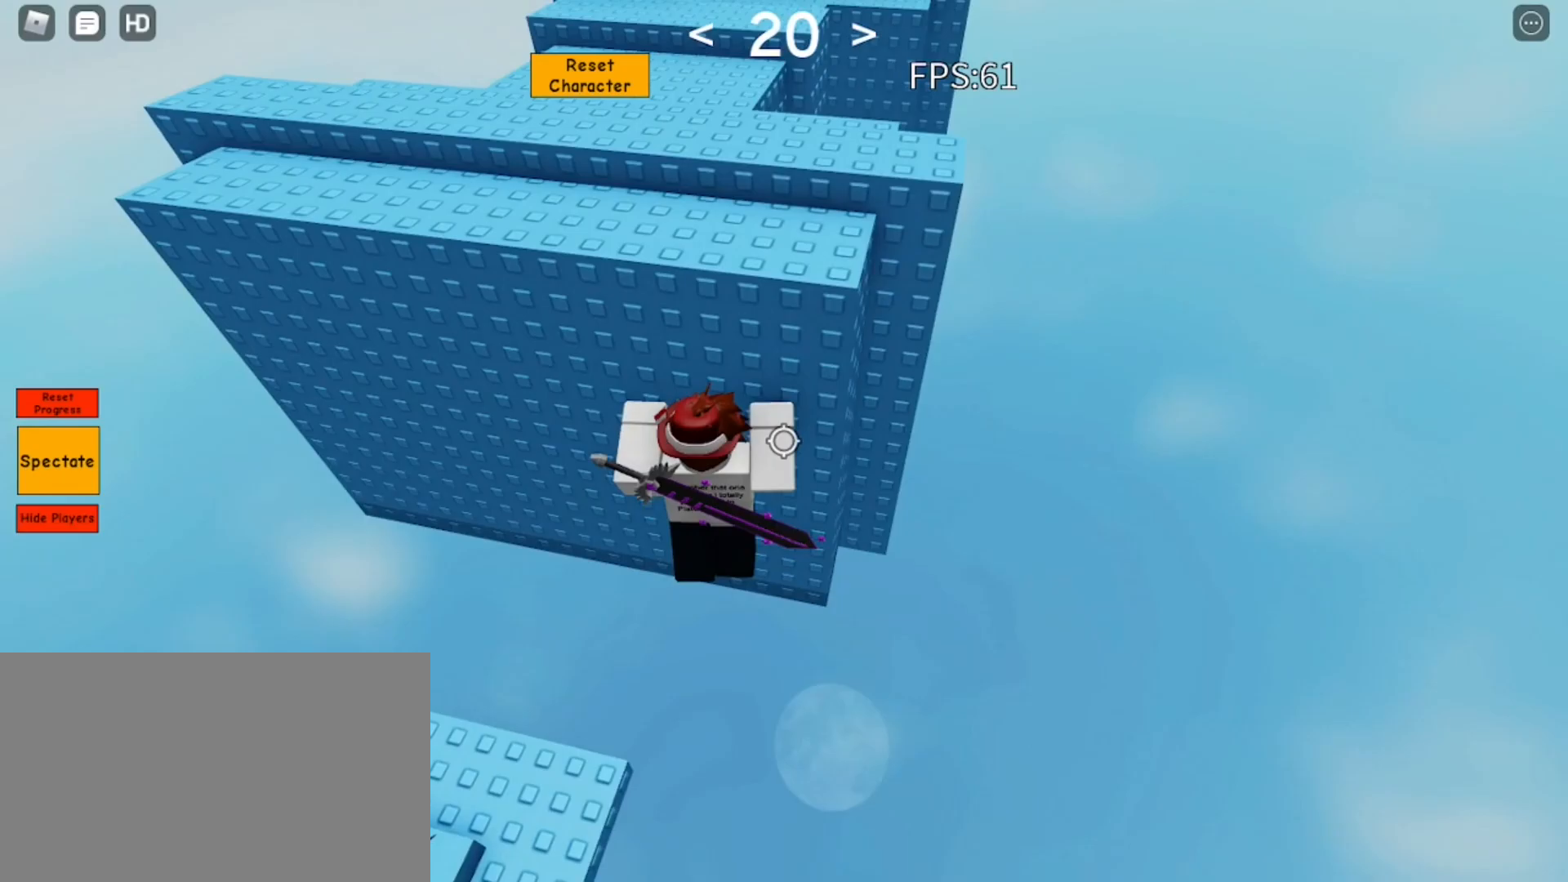
{"keys": ["d", "space"], "mouse": [], "events": [[317, "w", "up"]]}
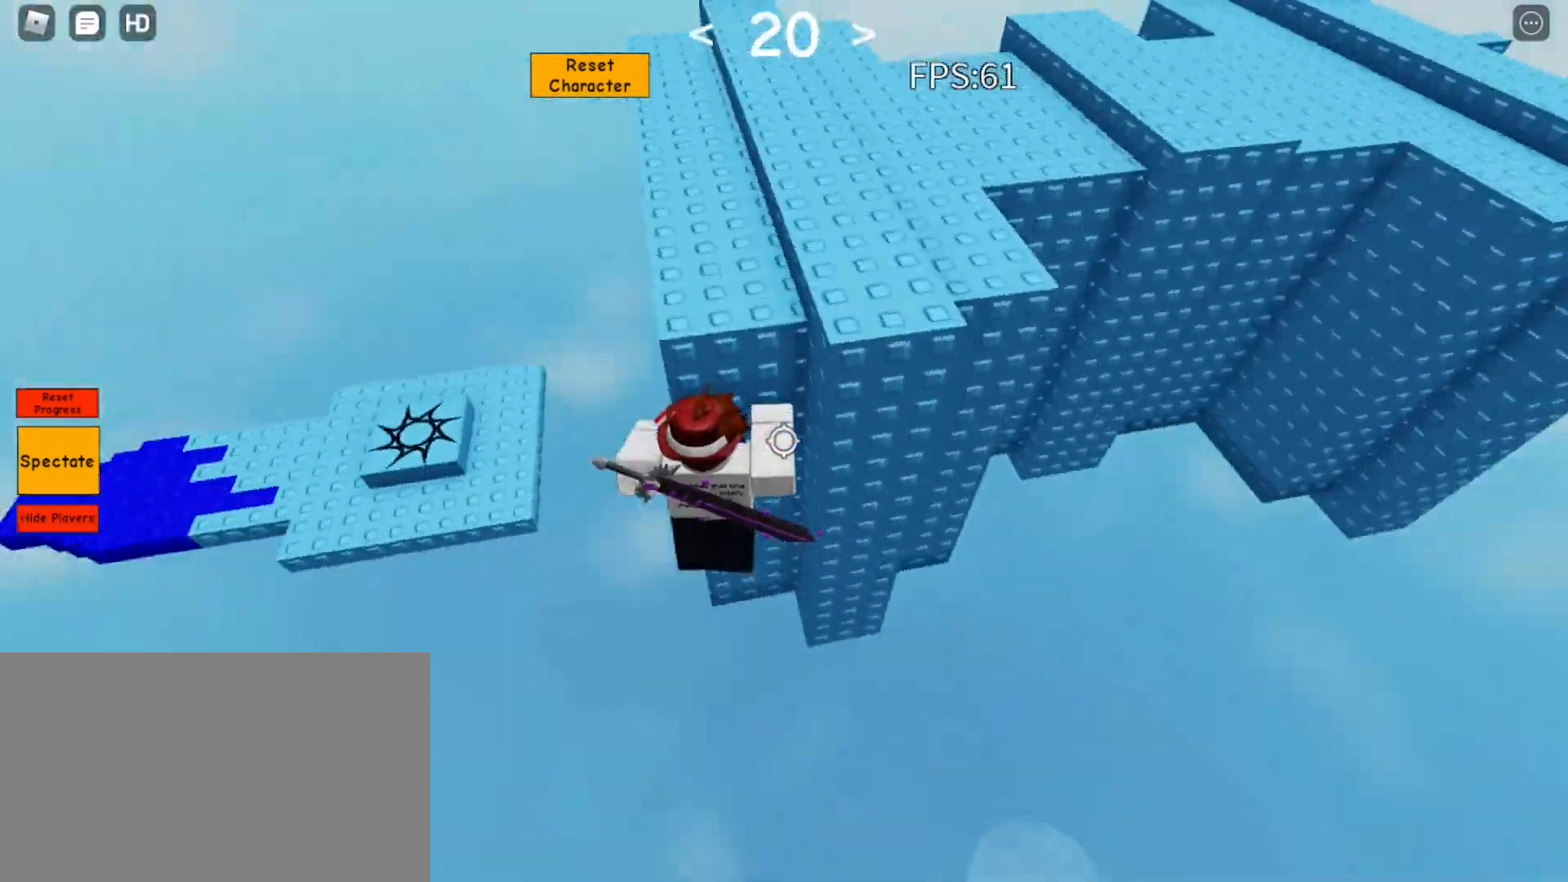
{"keys": ["shift", "space", "w"], "mouse": [], "events": [[50, "d", "up"], [100, "w", "down"], [483, "shift", "down"]]}
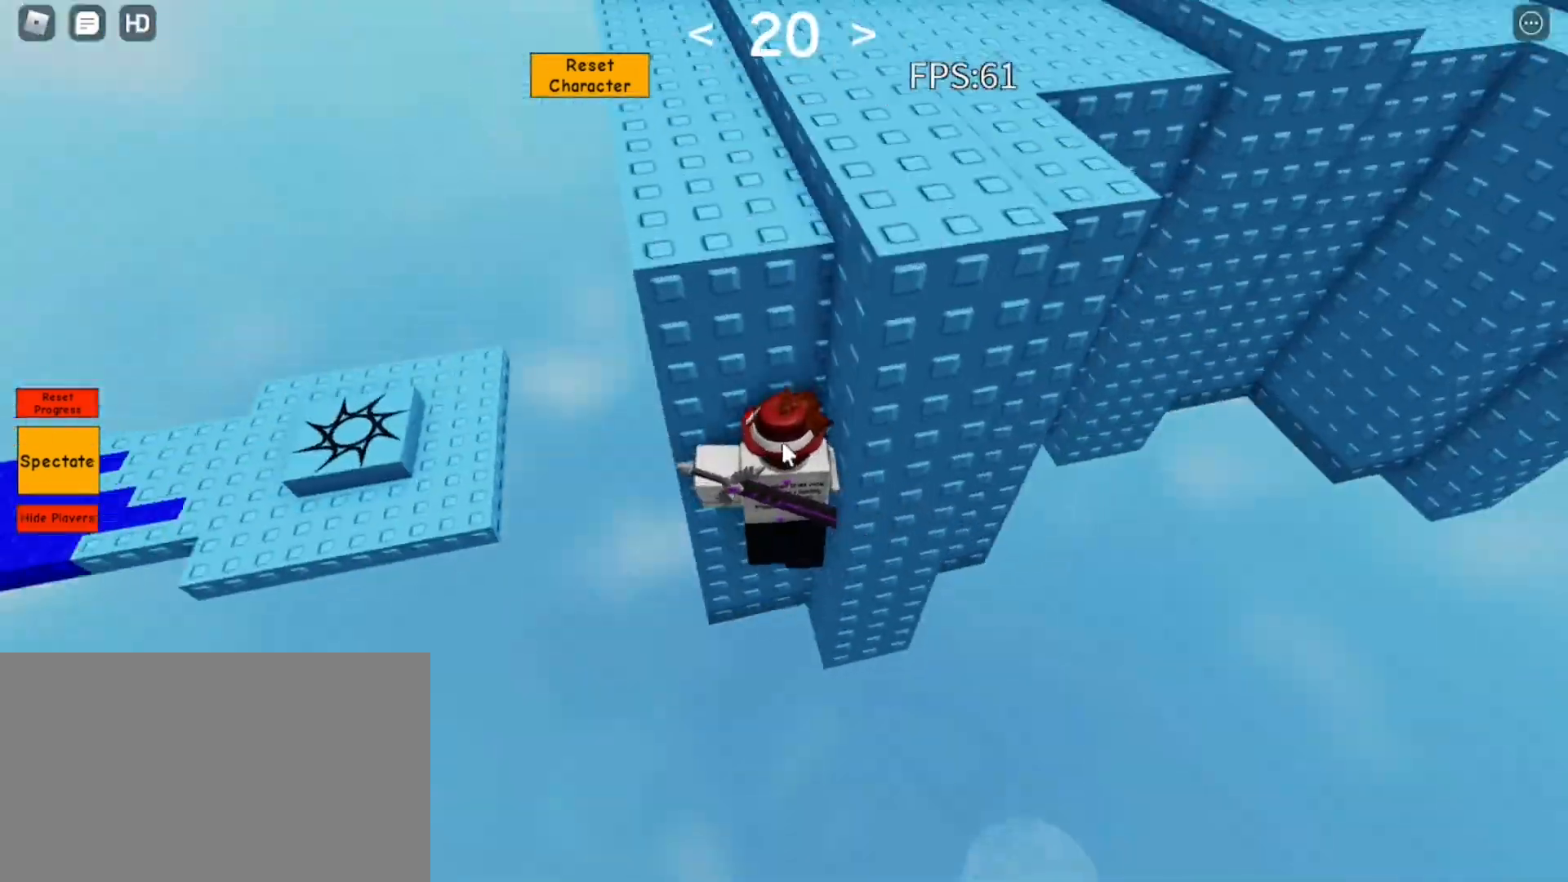
{"keys": ["d", "space"], "mouse": ["right"], "events": [[33, "mouse_right", "down"], [67, "shift", "up"], [67, "w", "up"], [400, "d", "down"], [400, "shift", "down"], [450, "shift", "up"]]}
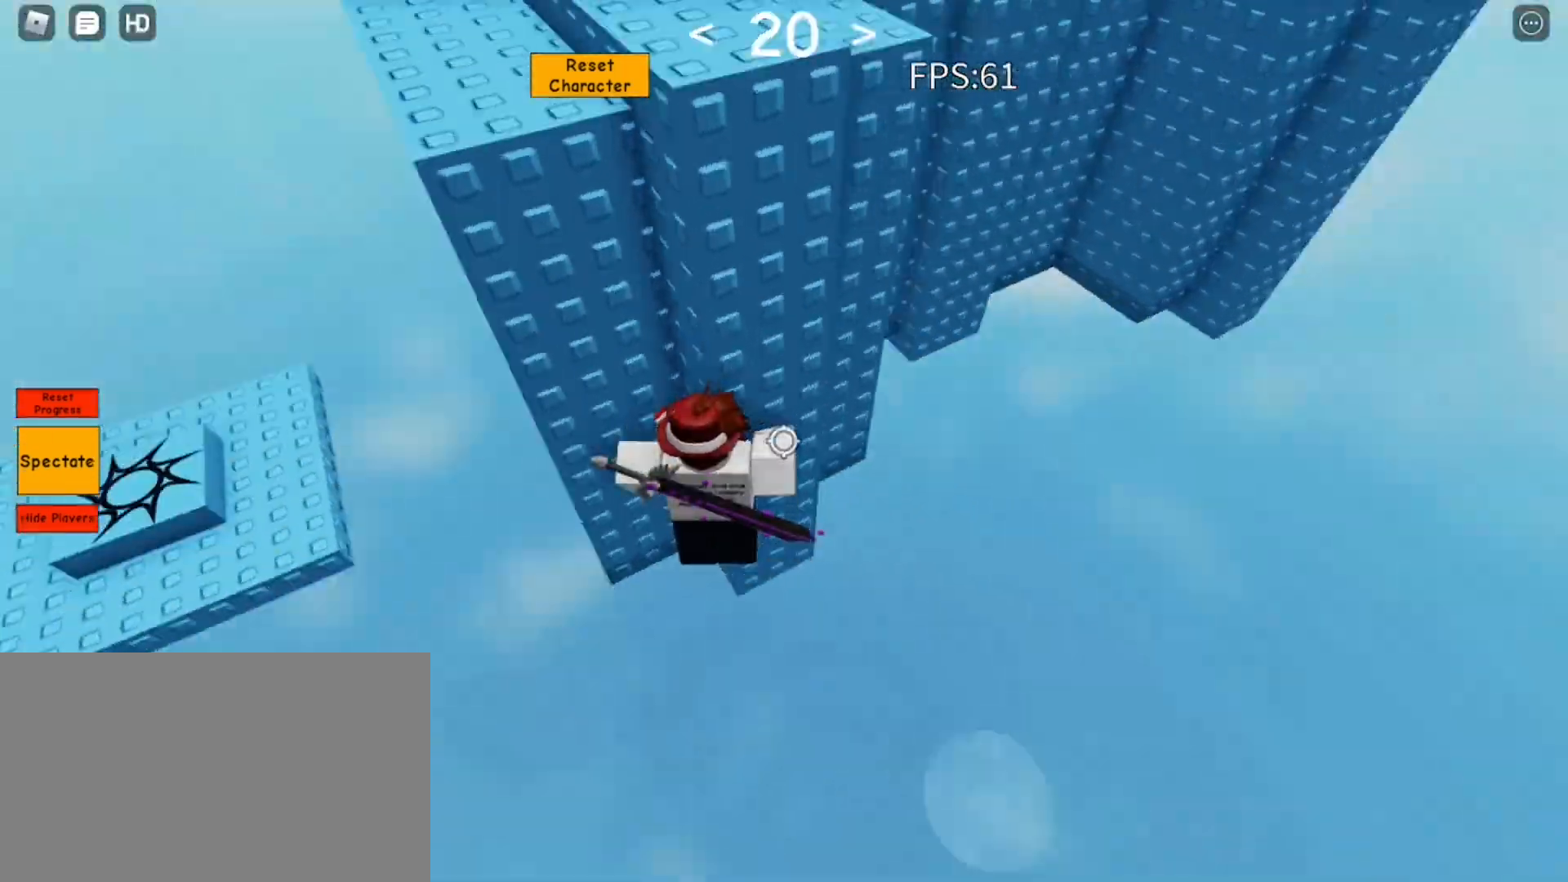
{"keys": ["d", "space", "w"], "mouse": ["right"], "events": [[283, "w", "down"]]}
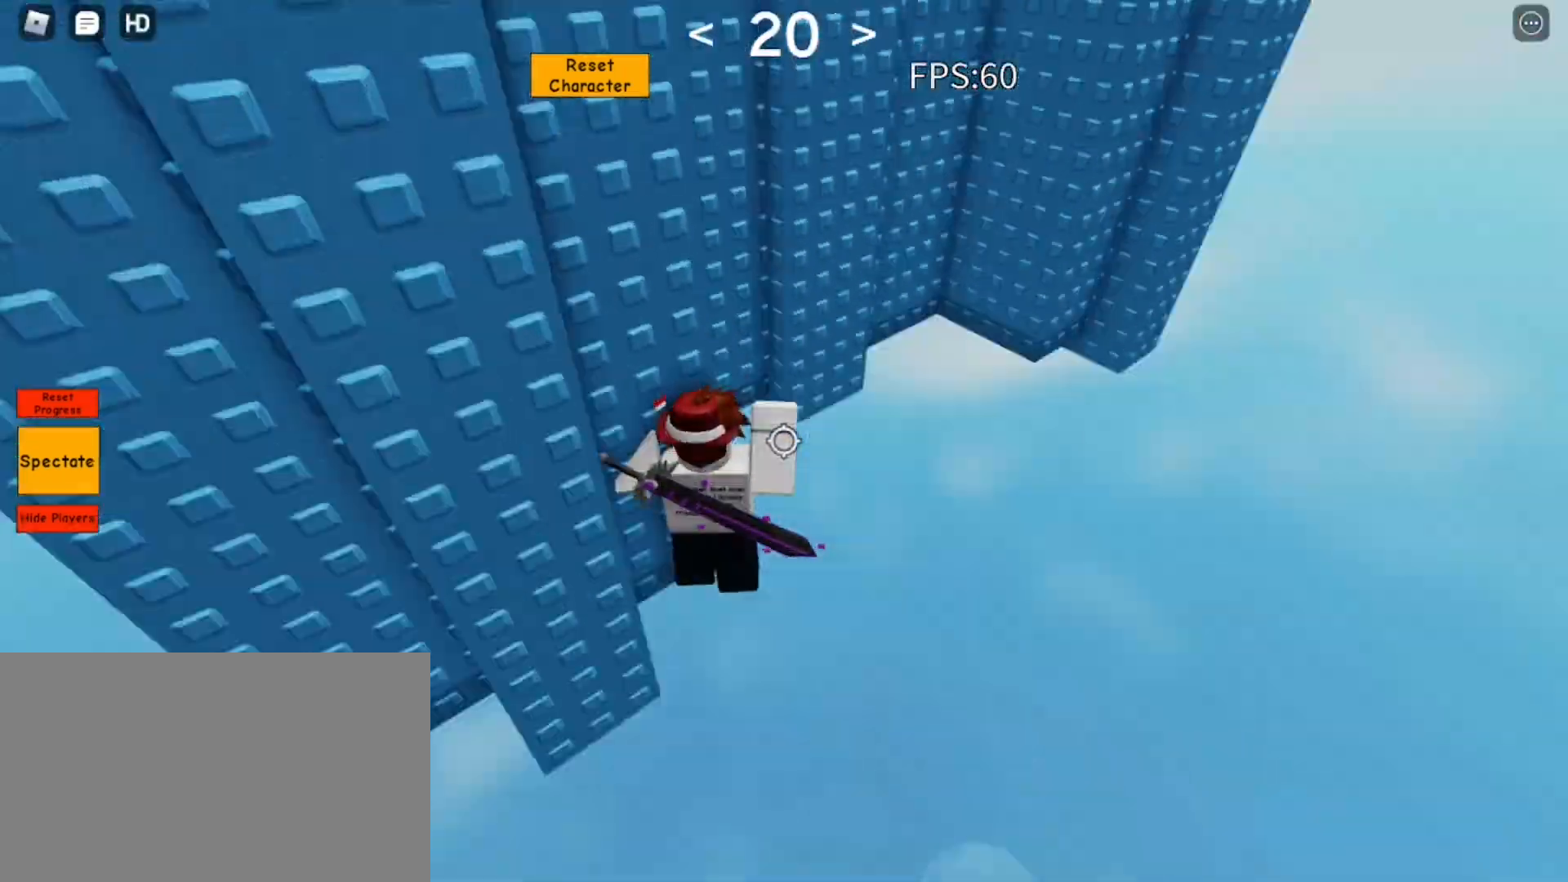
{"keys": ["d", "space", "w"], "mouse": ["right"], "events": []}
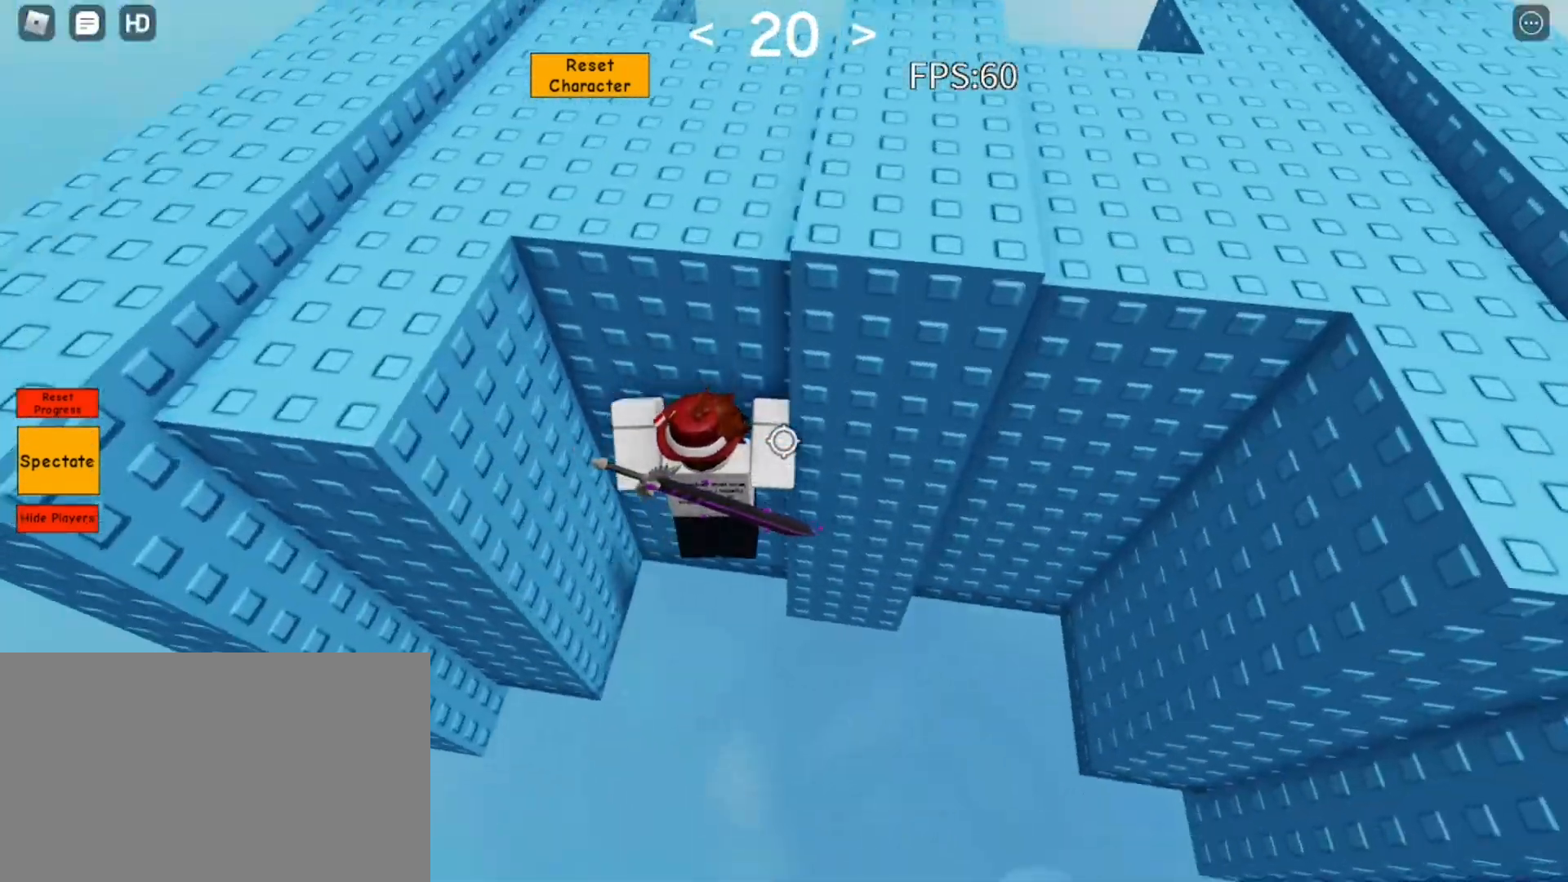
{"keys": ["space"], "mouse": ["right"], "events": [[67, "d", "up"], [317, "shift", "down"], [367, "shift", "up"], [367, "w", "up"]]}
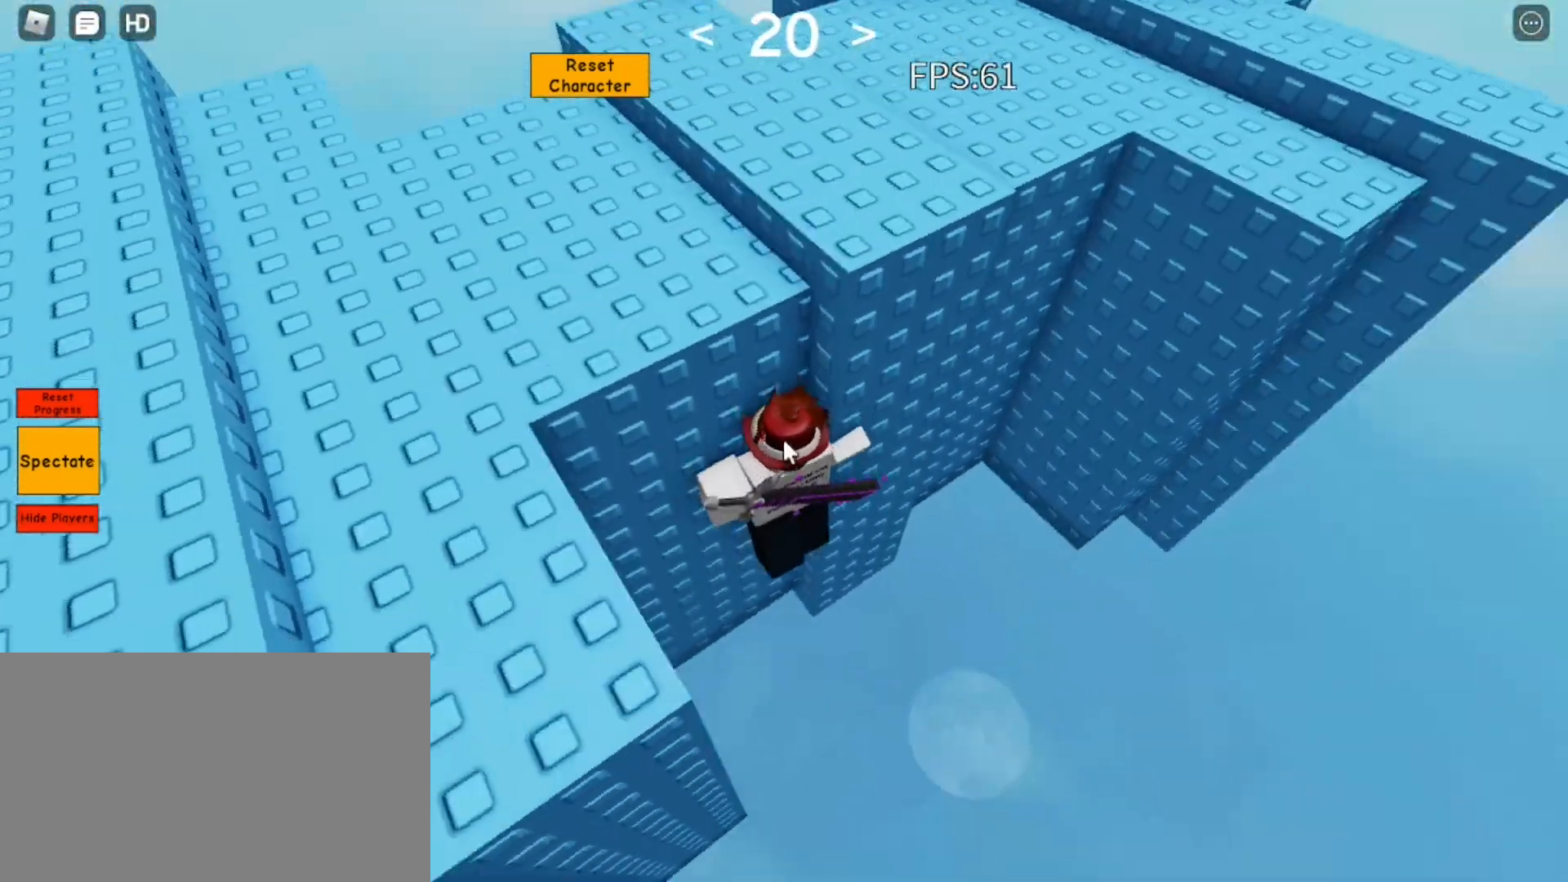
{"keys": ["d", "space"], "mouse": ["right"], "events": [[183, "d", "down"], [183, "shift", "down"], [233, "shift", "up"]]}
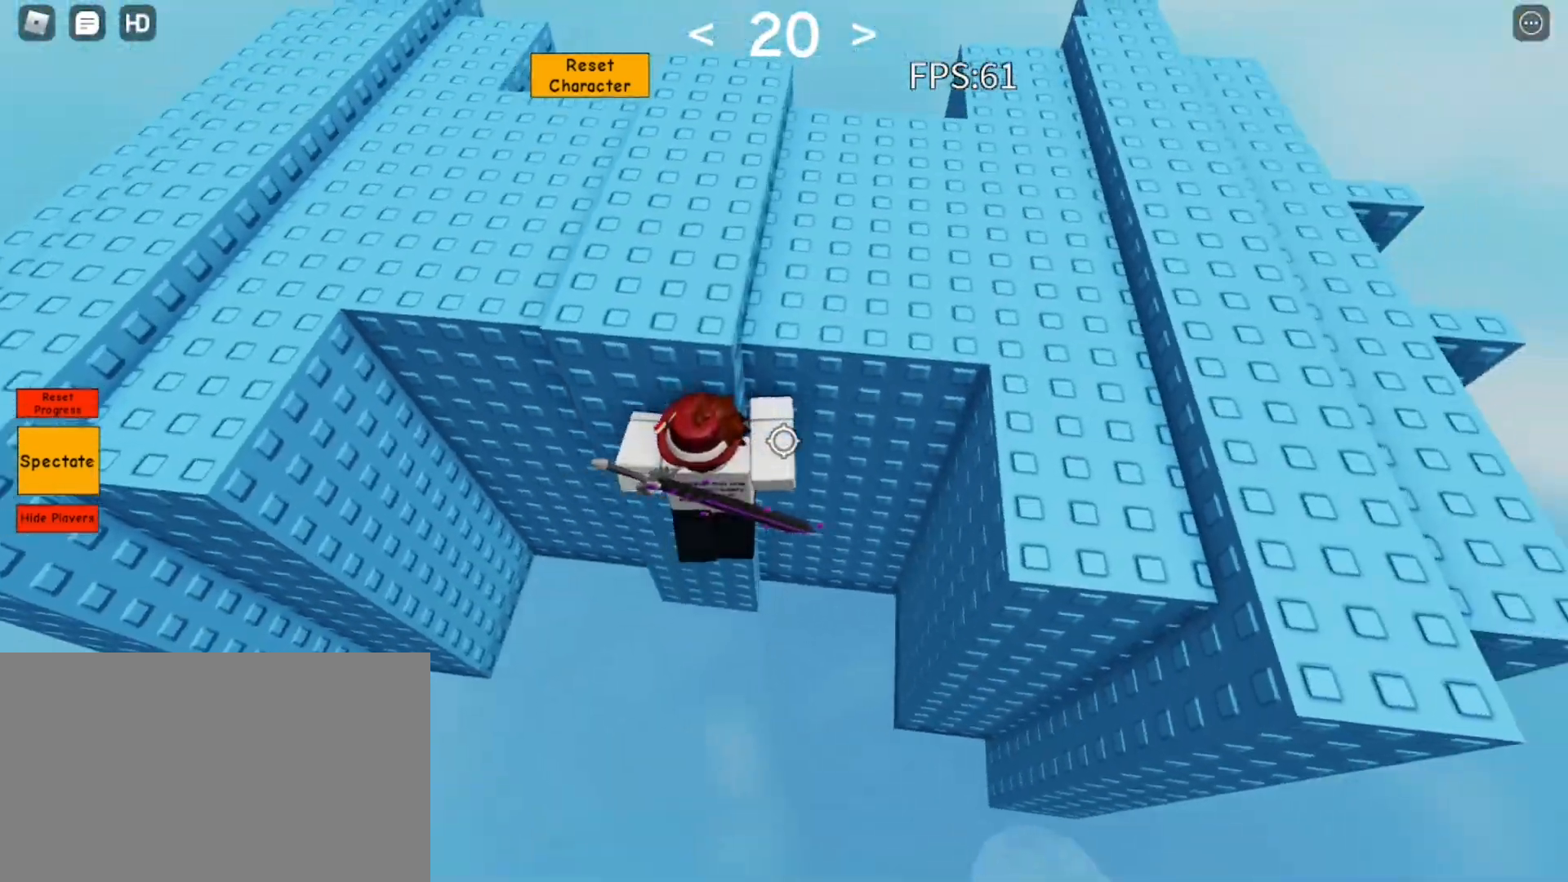
{"keys": ["shift", "space", "w"], "mouse": ["right"], "events": [[150, "w", "down"], [200, "d", "up"], [483, "shift", "down"]]}
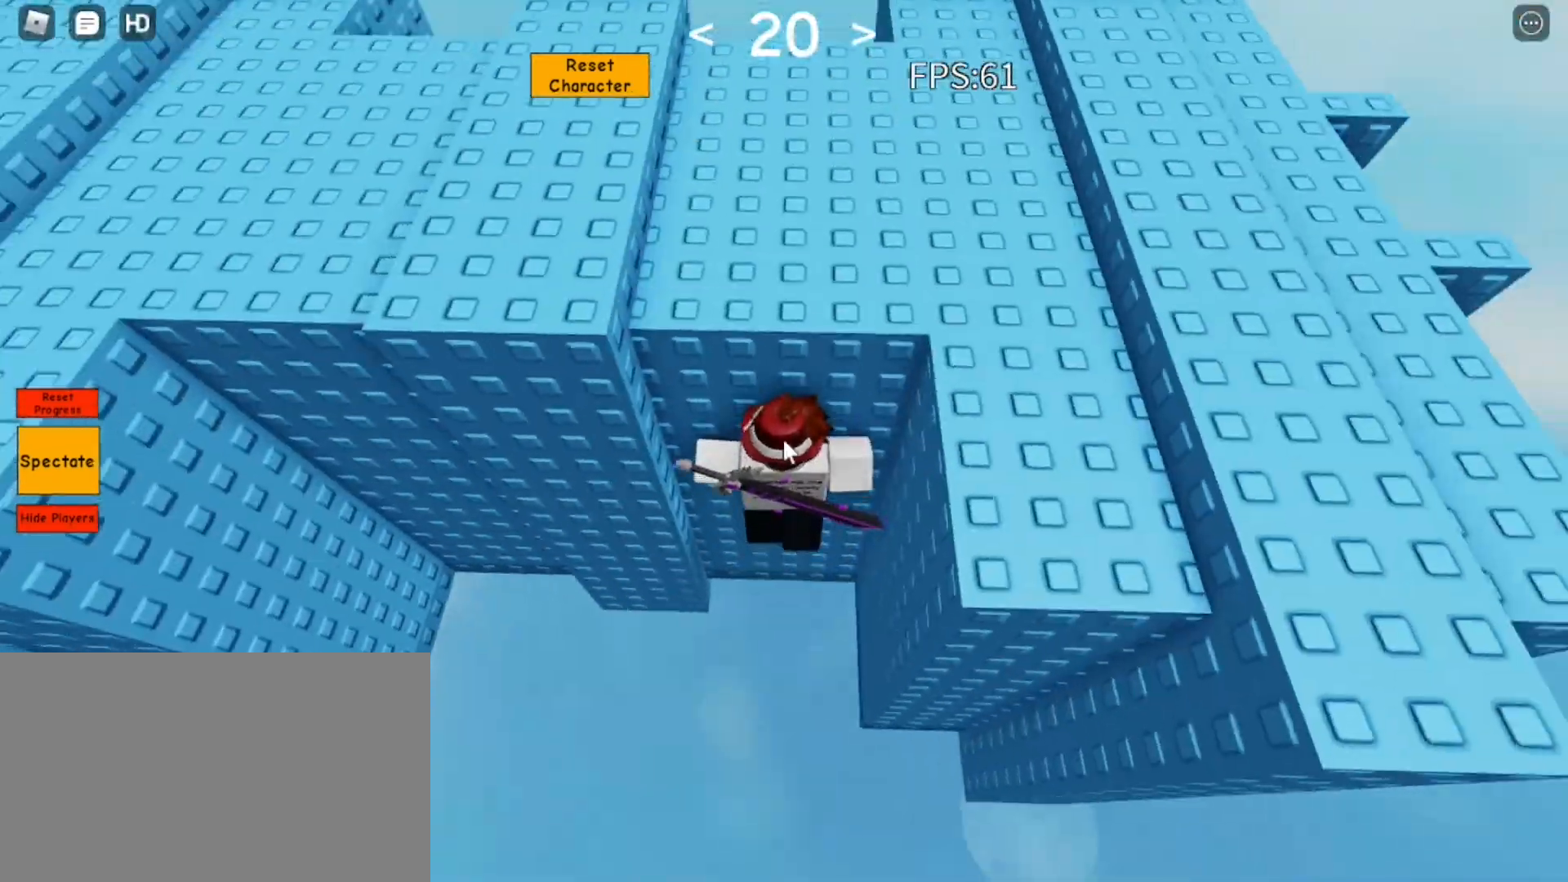
{"keys": ["d", "space"], "mouse": ["right"], "events": [[33, "shift", "up"], [33, "w", "up"], [400, "d", "down"], [400, "shift", "down"], [450, "shift", "up"]]}
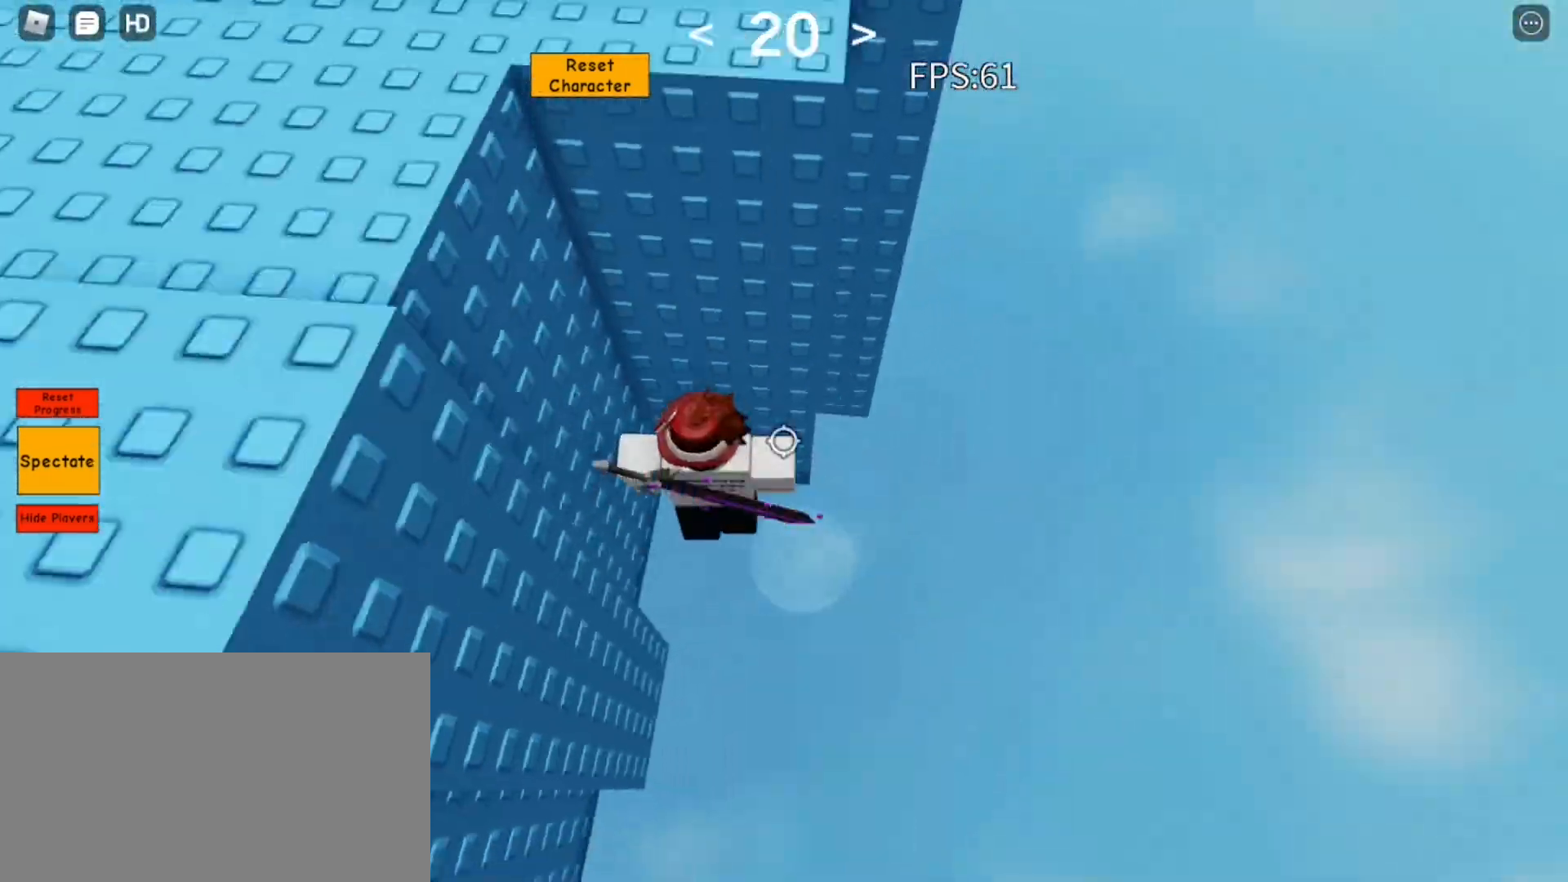
{"keys": ["space", "w"], "mouse": ["right"], "events": [[333, "w", "down"], [417, "d", "up"]]}
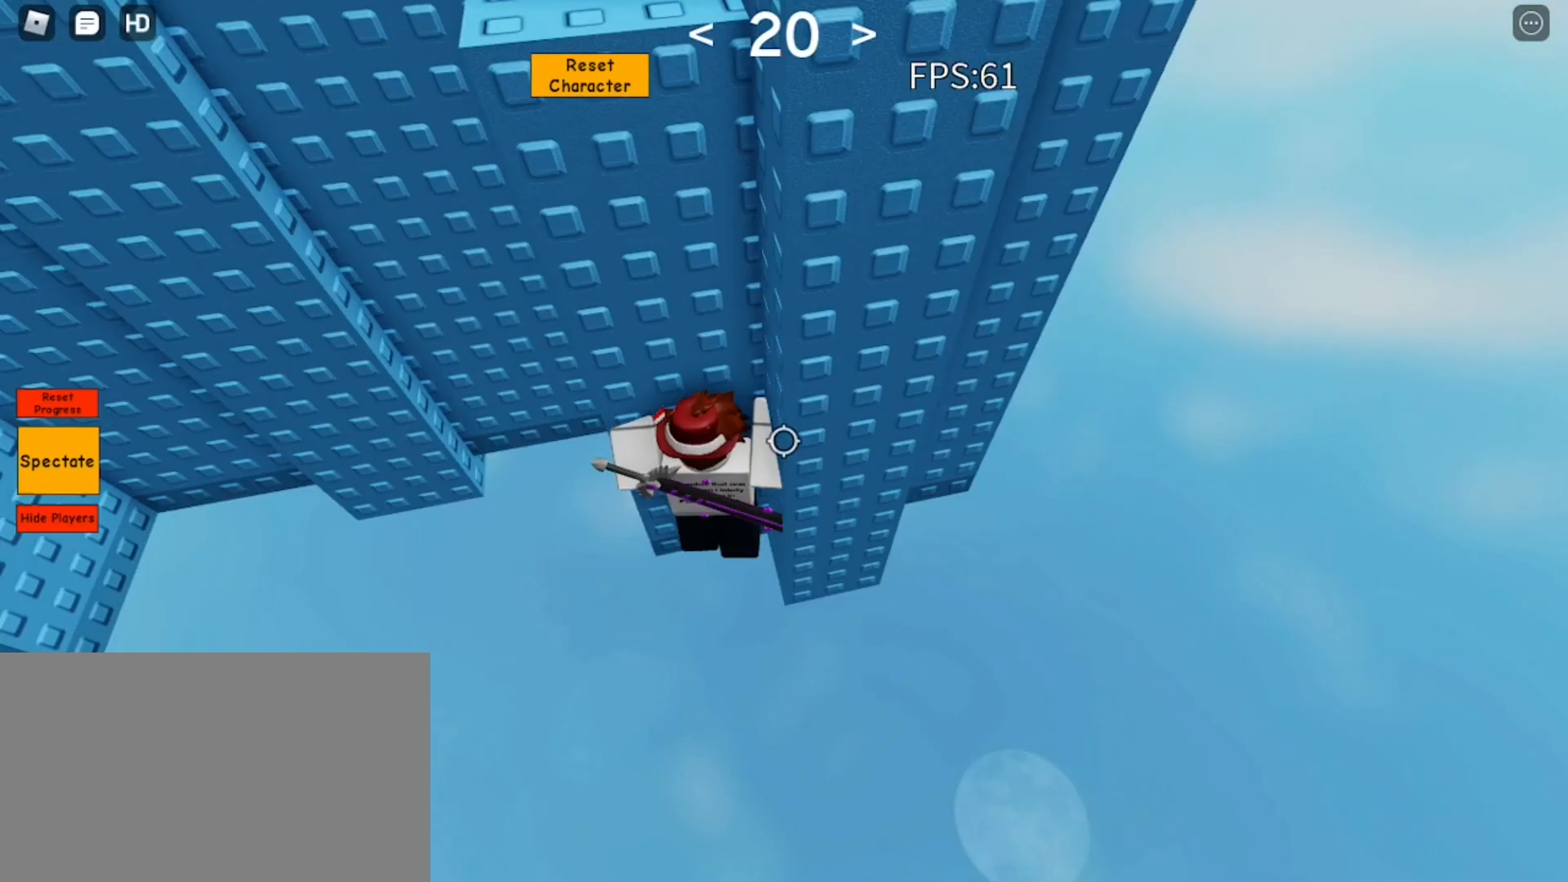
{"keys": ["space"], "mouse": ["right"], "events": [[200, "shift", "down"], [250, "shift", "up"], [300, "w", "up"]]}
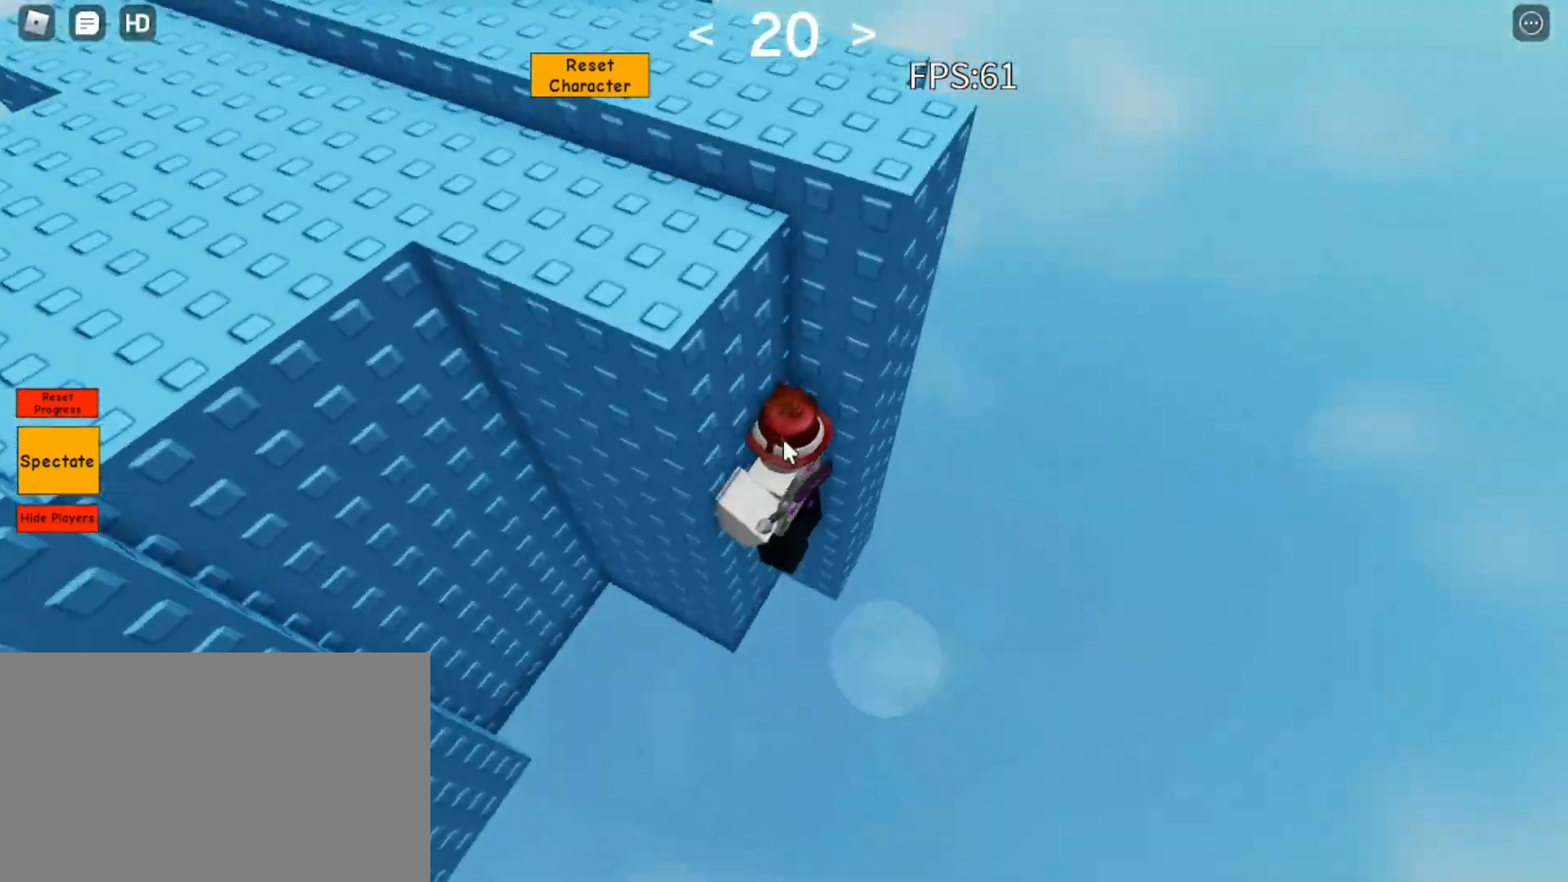
{"keys": ["d", "space", "w"], "mouse": ["right"], "events": [[117, "d", "down"], [117, "shift", "down"], [167, "shift", "up"], [500, "w", "down"]]}
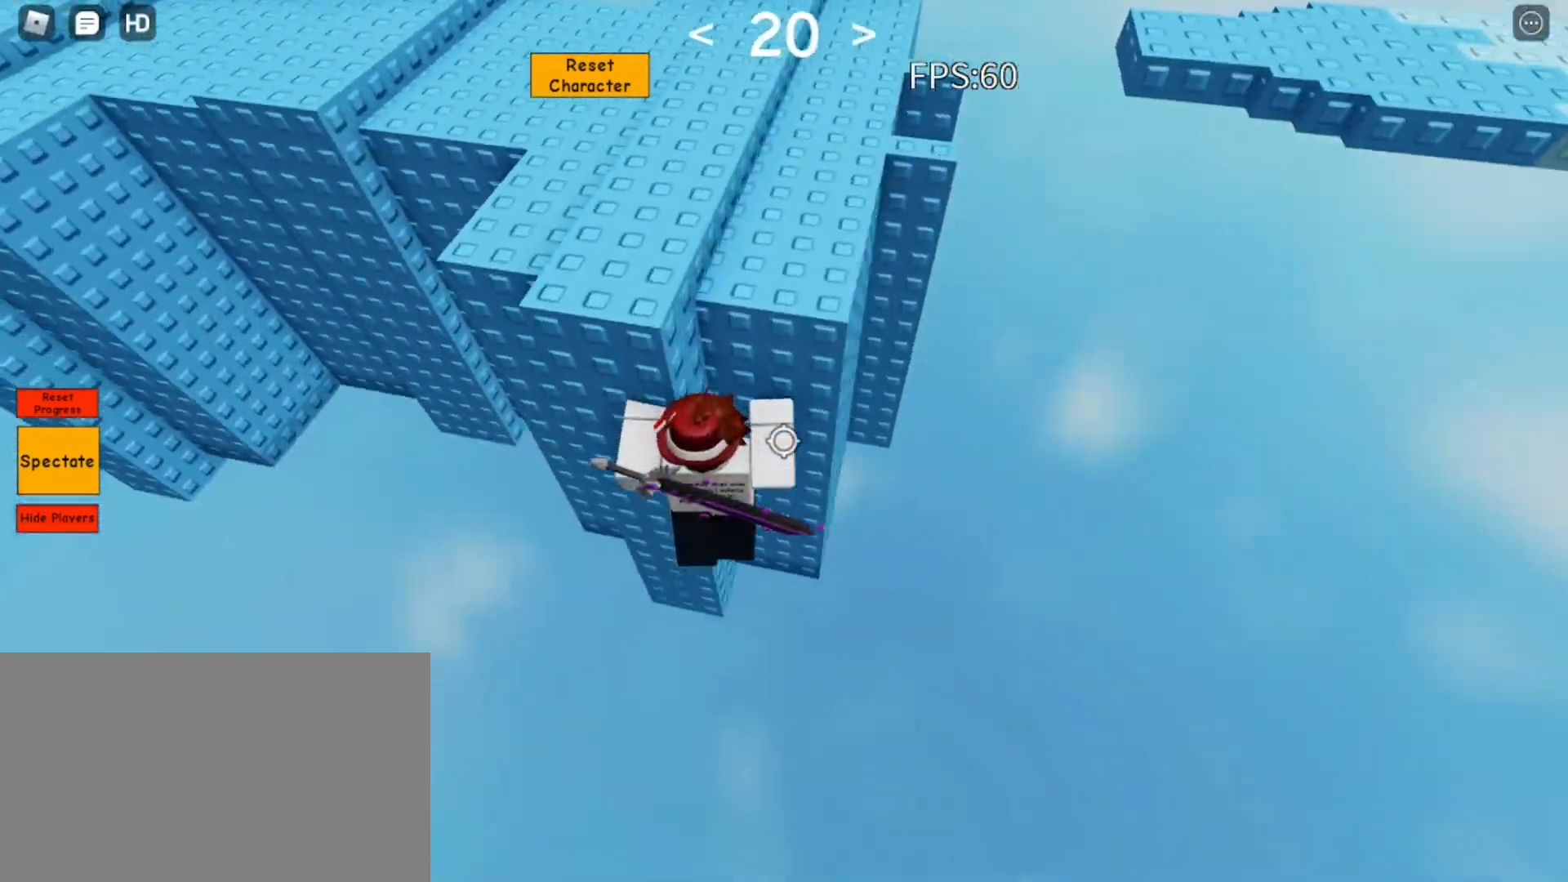
{"keys": ["space"], "mouse": ["right"], "events": [[83, "d", "up"], [367, "w", "up"]]}
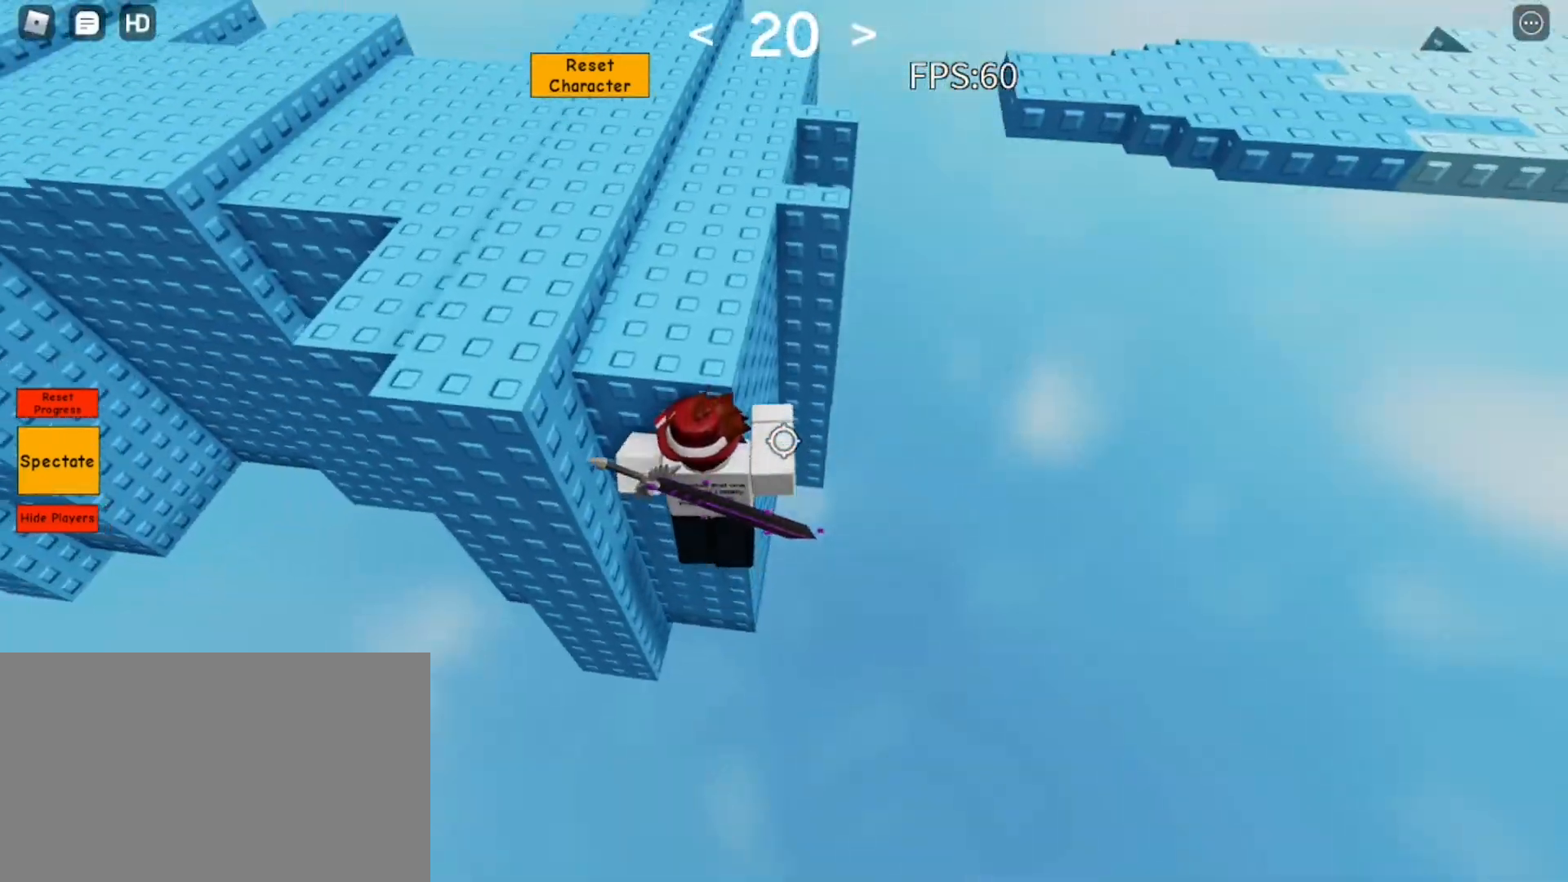
{"keys": ["d", "space"], "mouse": ["right"], "events": [[250, "w", "down"], [383, "d", "down"], [433, "w", "up"]]}